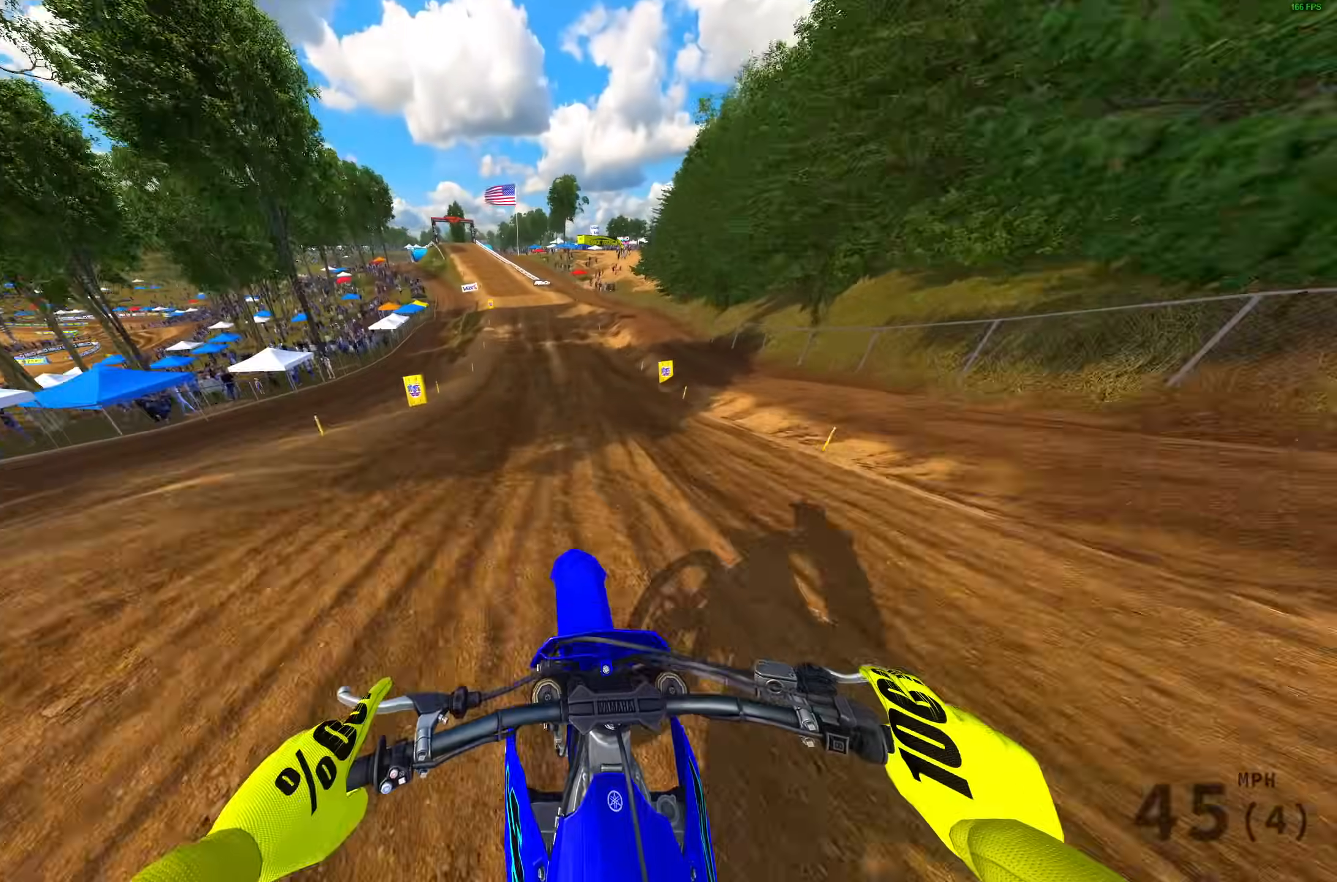
Gameplay with a controller (PlayStation layout); each line is a JSON object with the inputs held at the frame after it. "events" lists button and stick changes between this image and that frame as [ms after this image, input, new state], when the widget could be followed in between.
{"buttons": ["R2"], "left_stick": "center", "right_stick": "down", "events": [[117, "right_stick", "down"]]}
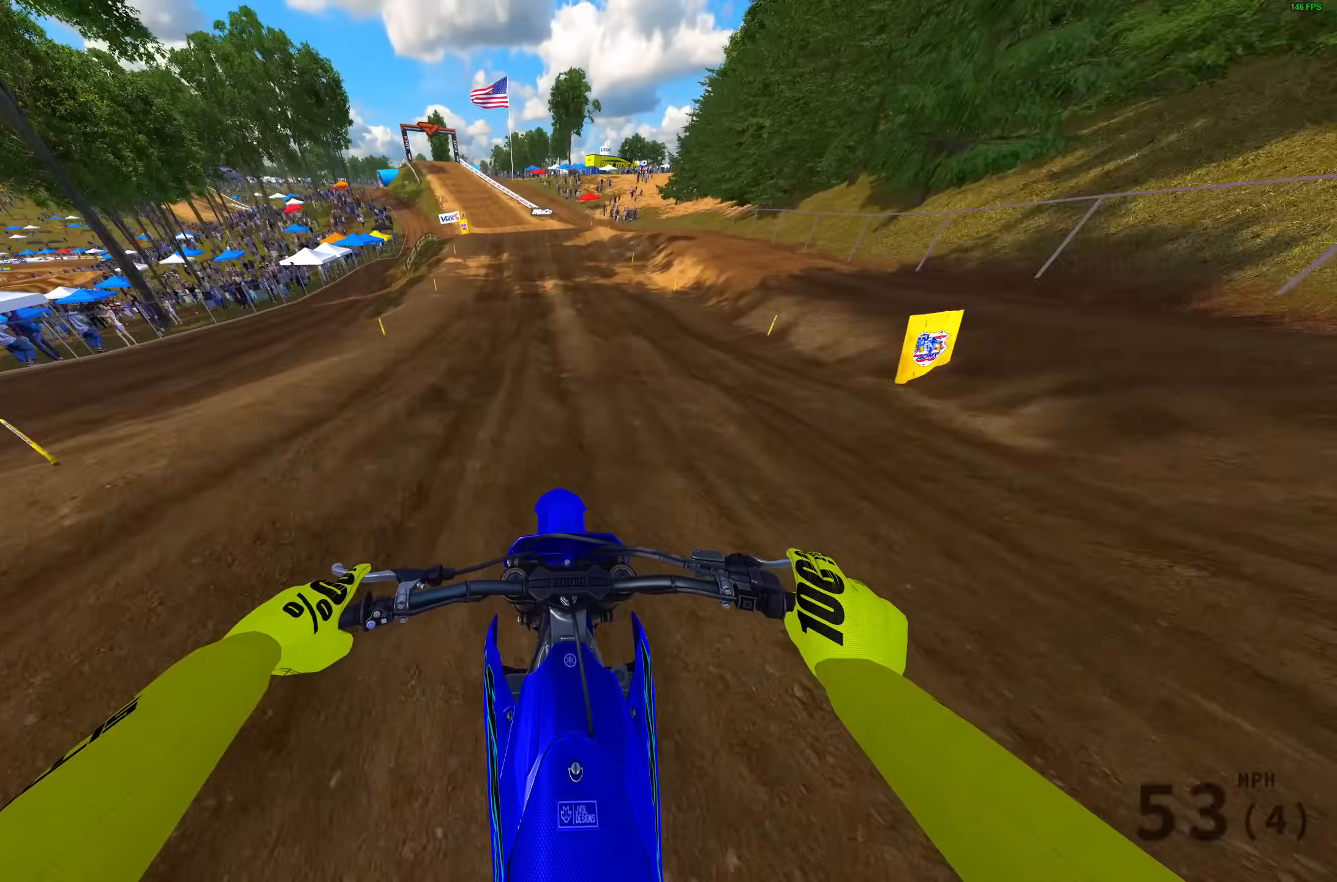
{"buttons": ["R2"], "left_stick": "center", "right_stick": "down", "events": [[50, "left_stick", "left"], [233, "left_stick", "center"]]}
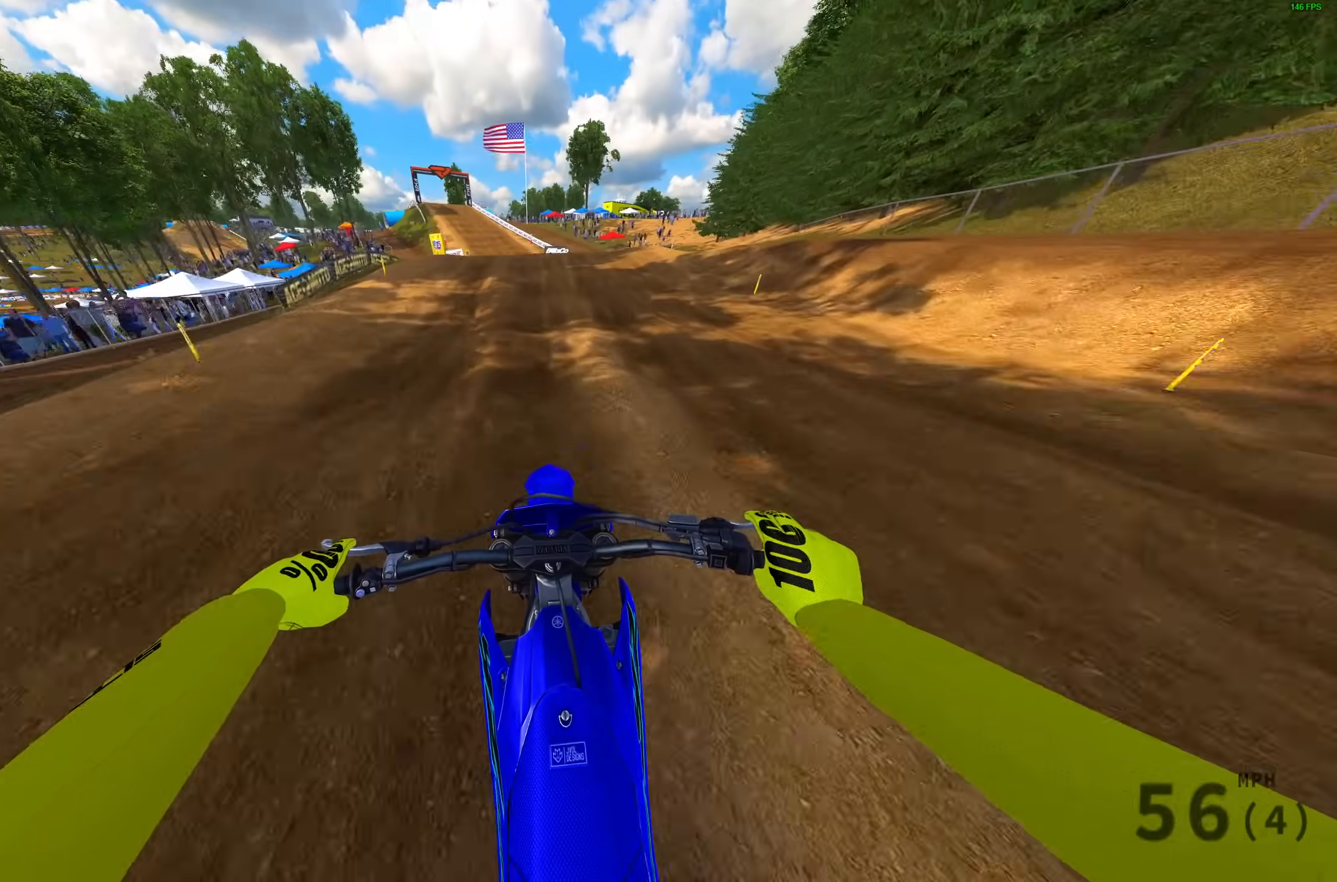
{"buttons": ["R2"], "left_stick": "left", "right_stick": "down", "events": [[50, "left_stick", "left"]]}
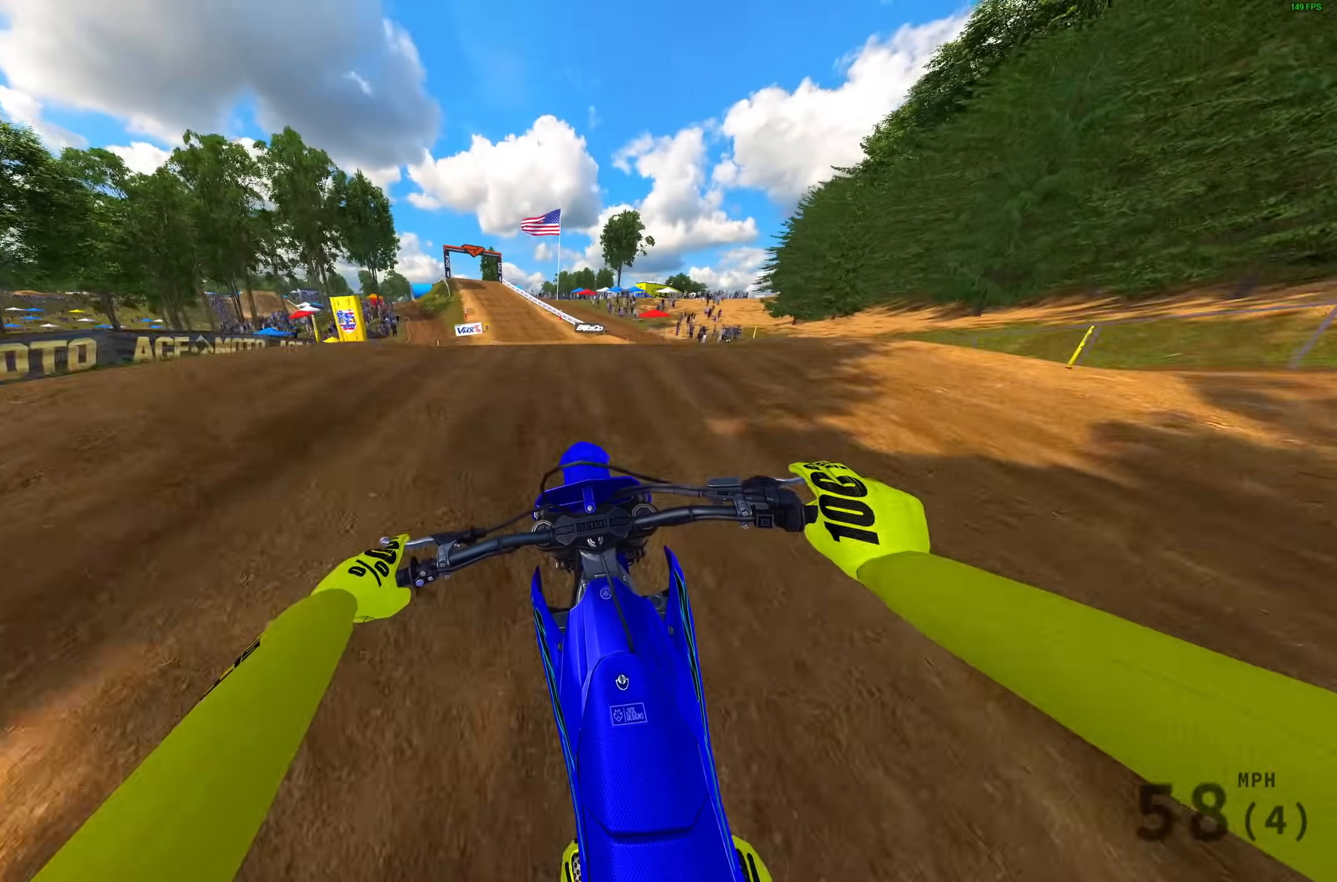
{"buttons": [], "left_stick": "left", "right_stick": "up", "events": [[83, "right_stick", "up"], [250, "R2", "up"]]}
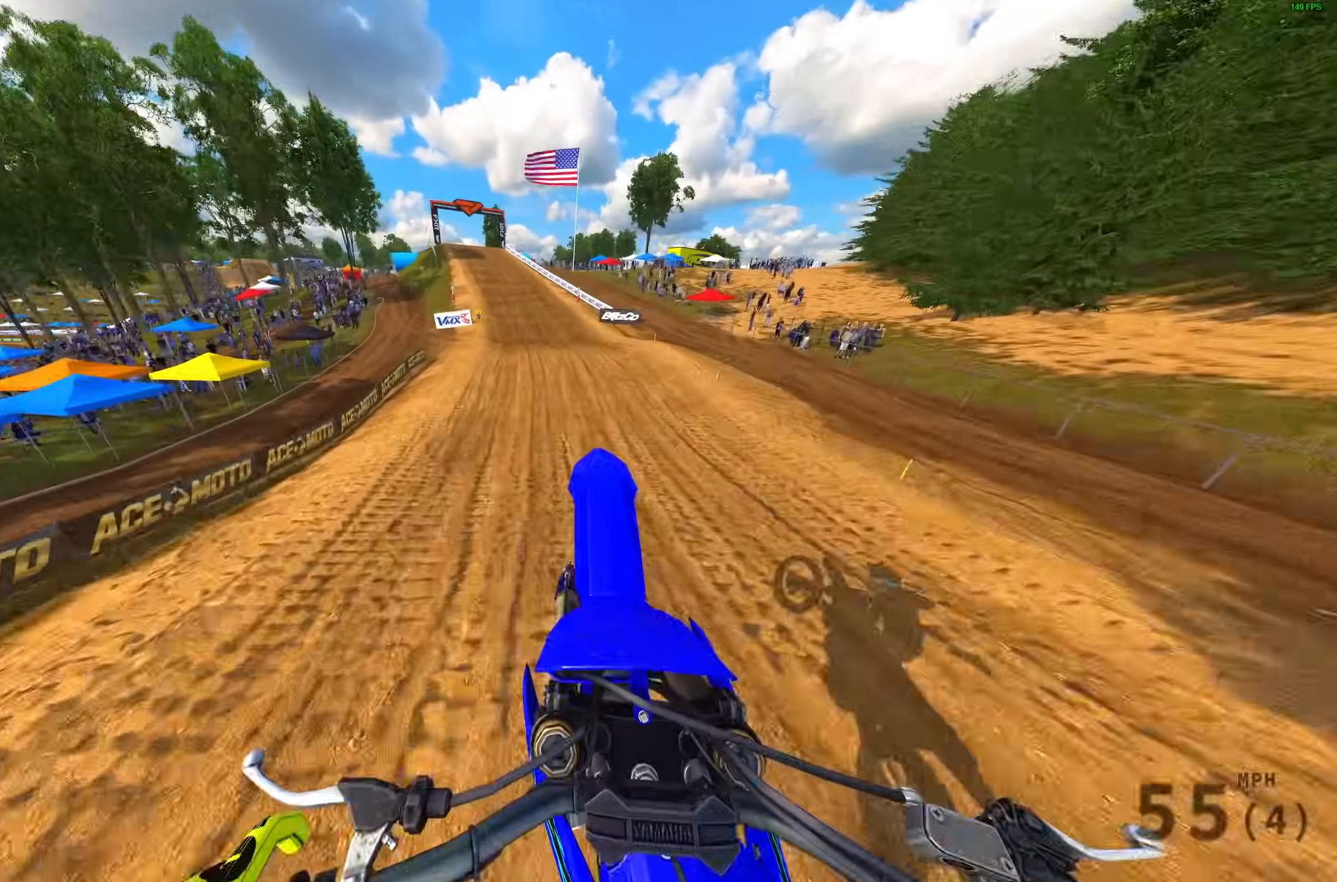
{"buttons": ["R2"], "left_stick": "up-left", "right_stick": "up", "events": [[350, "R2", "down"], [467, "left_stick", "up-left"]]}
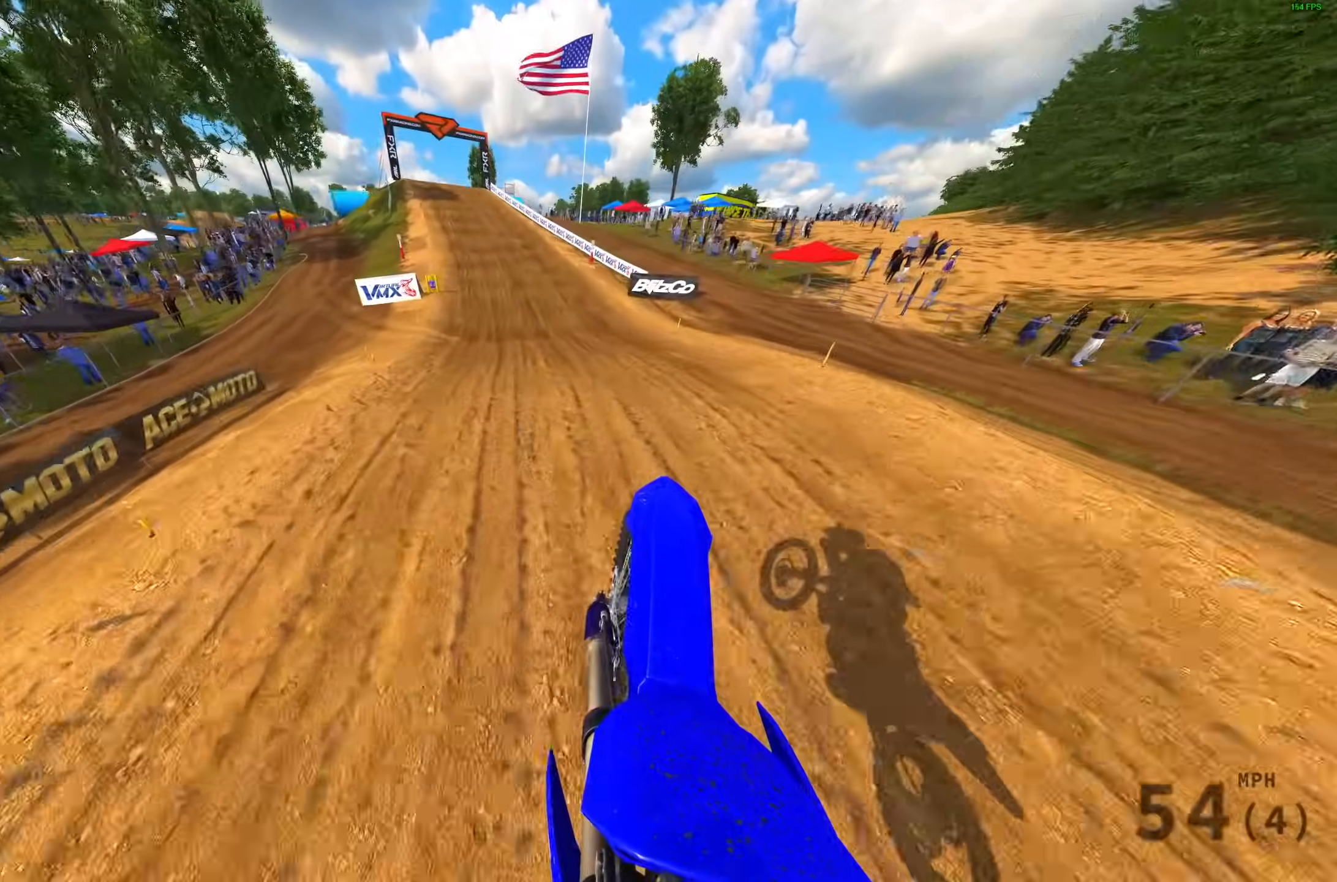
{"buttons": ["R2"], "left_stick": "up-left", "right_stick": "right", "events": [[233, "right_stick", "right"], [317, "right_stick", "down-right"], [483, "right_stick", "right"]]}
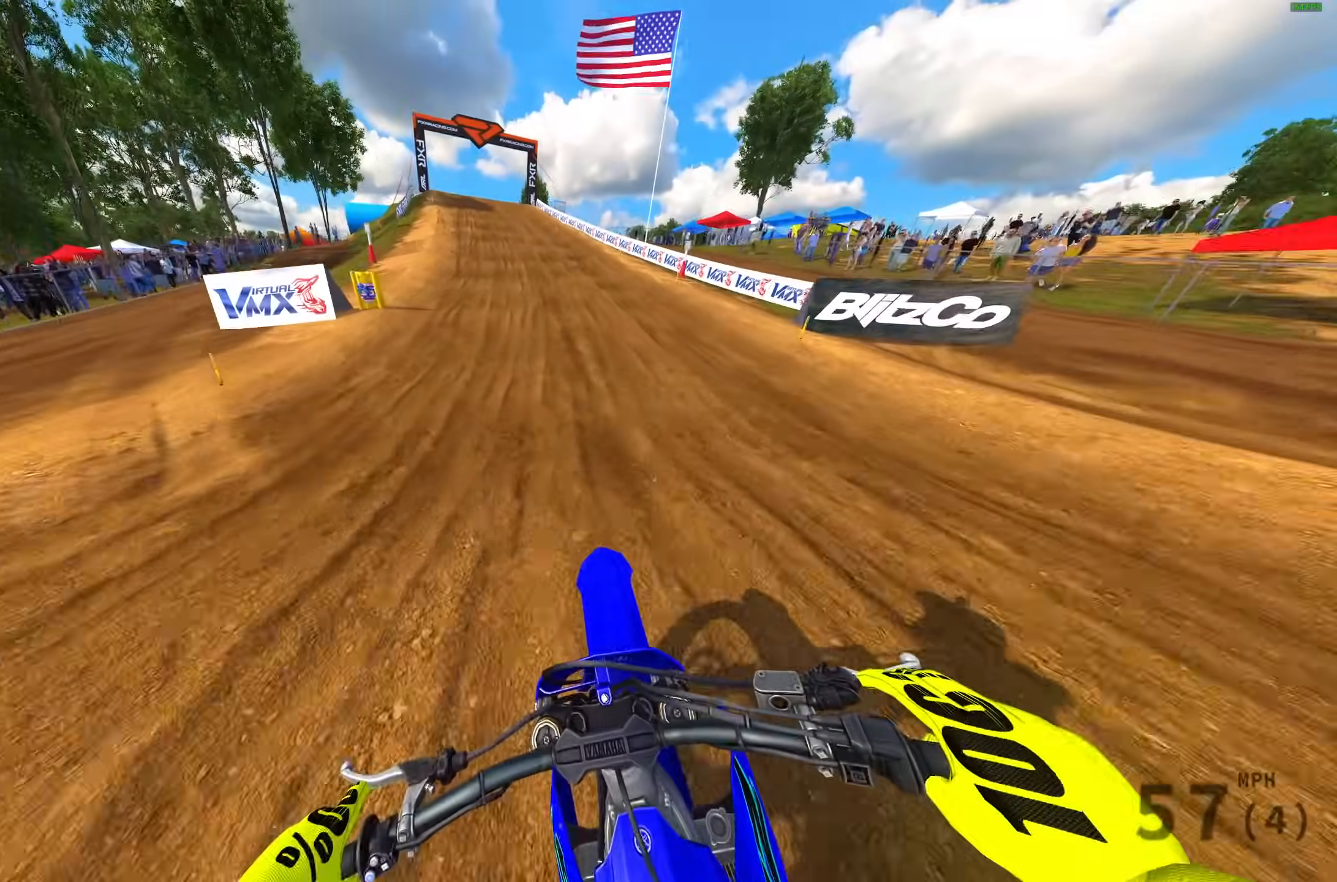
{"buttons": ["R2"], "left_stick": "up-left", "right_stick": "up-right", "events": [[150, "right_stick", "up-right"], [333, "right_stick", "right"], [450, "right_stick", "up-right"]]}
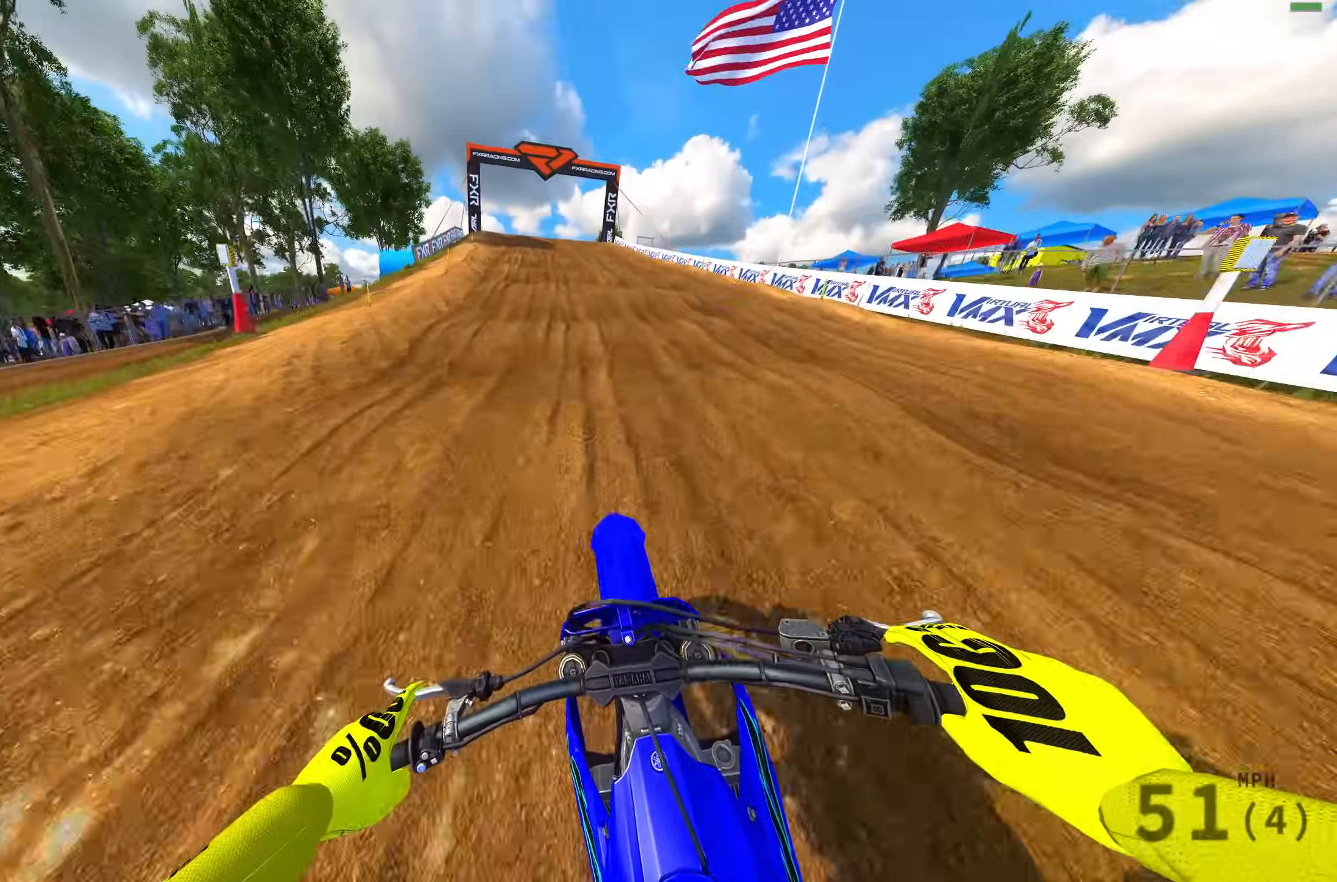
{"buttons": ["R2", "L3"], "left_stick": "up-left", "right_stick": "down-left", "events": [[183, "right_stick", "center"], [217, "L3", "down"], [233, "R2", "up"], [250, "left_stick", "center"], [317, "L3", "up"], [317, "left_stick", "up-left"], [350, "right_stick", "down-left"], [400, "L3", "down"], [433, "left_stick", "center"], [483, "R2", "down"], [500, "left_stick", "up-left"]]}
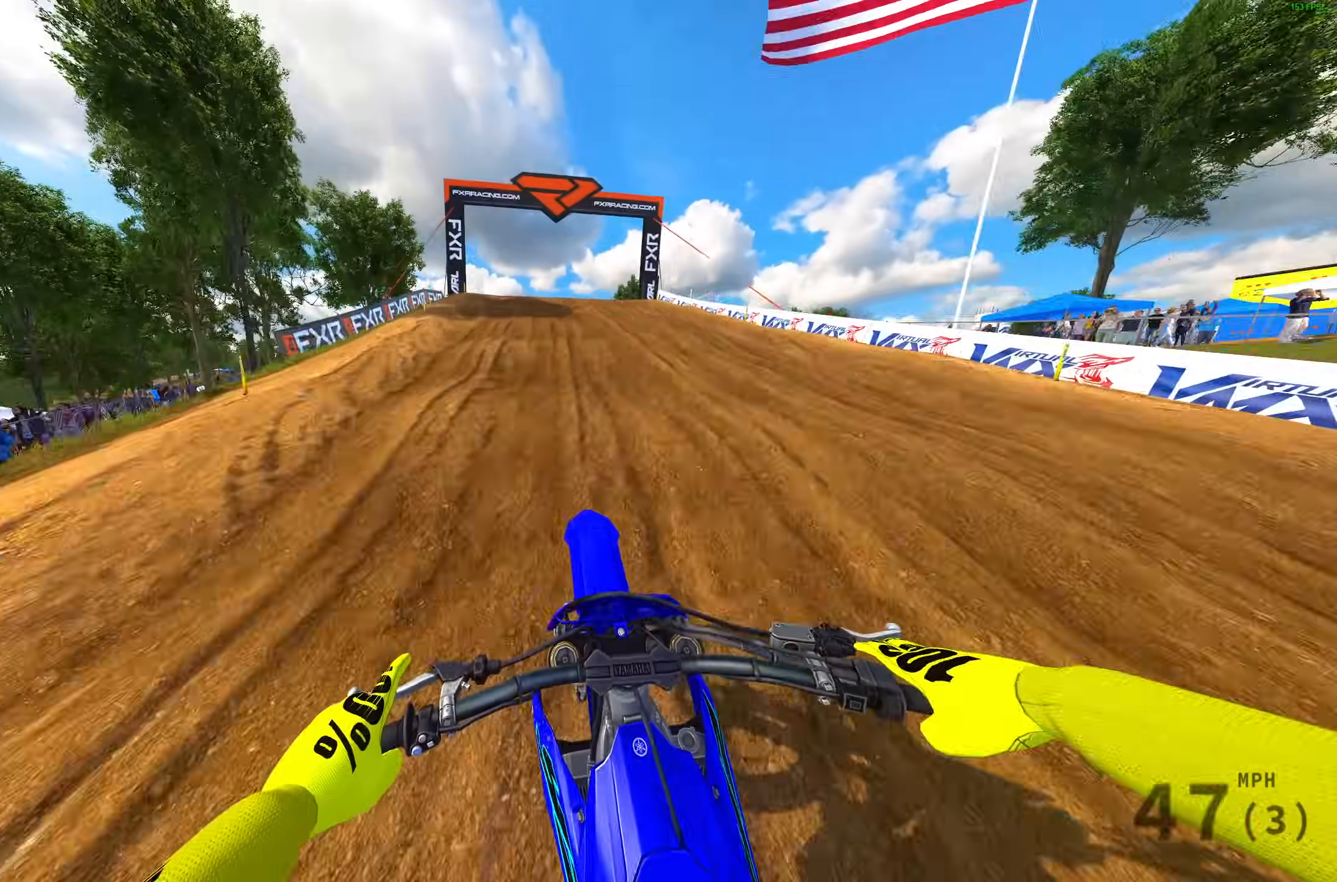
{"buttons": ["R2"], "left_stick": "up-left", "right_stick": "down-left", "events": [[33, "L3", "up"], [117, "R2", "up"], [400, "R2", "down"]]}
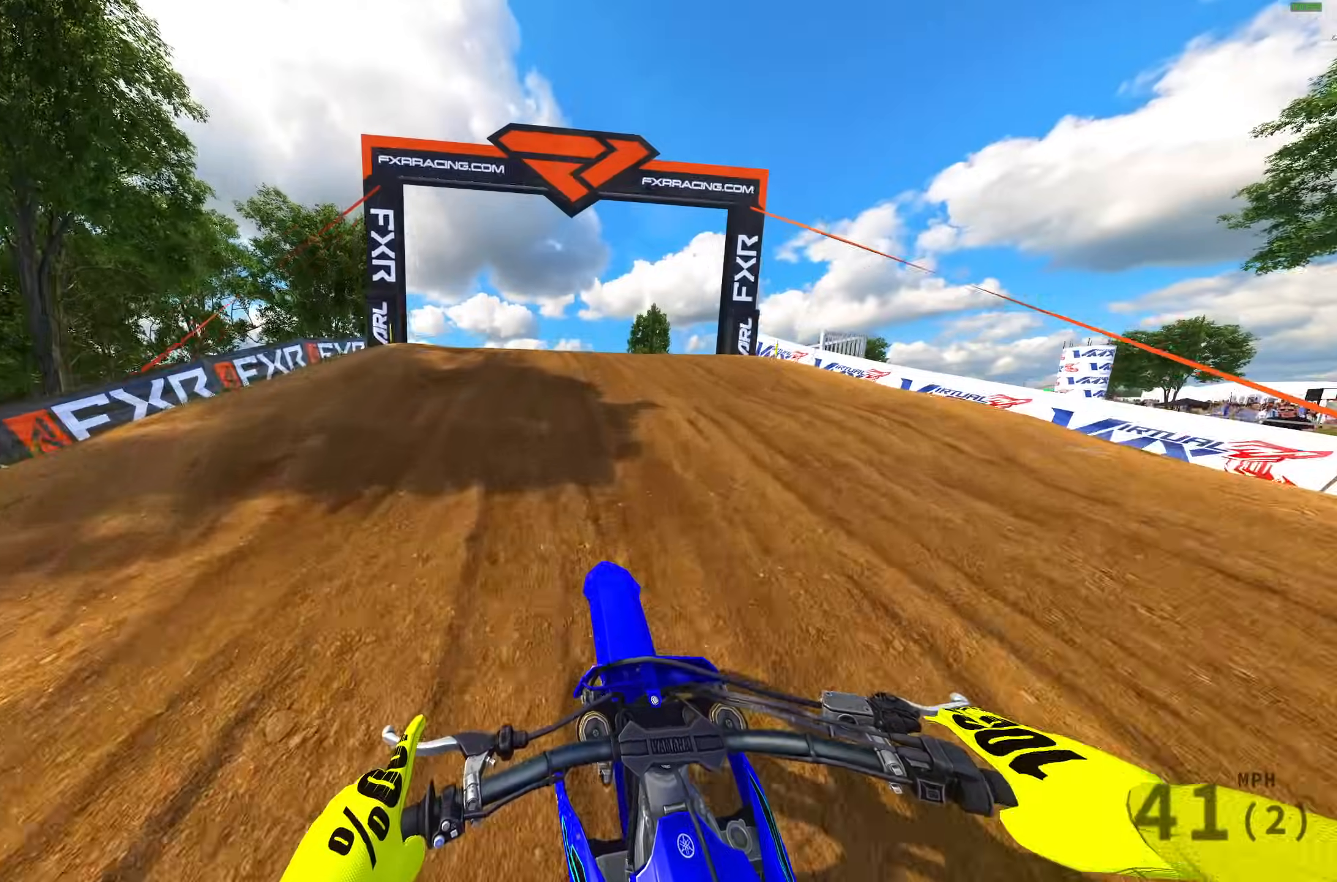
{"buttons": [], "left_stick": "up-left", "right_stick": "down", "events": [[17, "R2", "up"], [417, "right_stick", "down"]]}
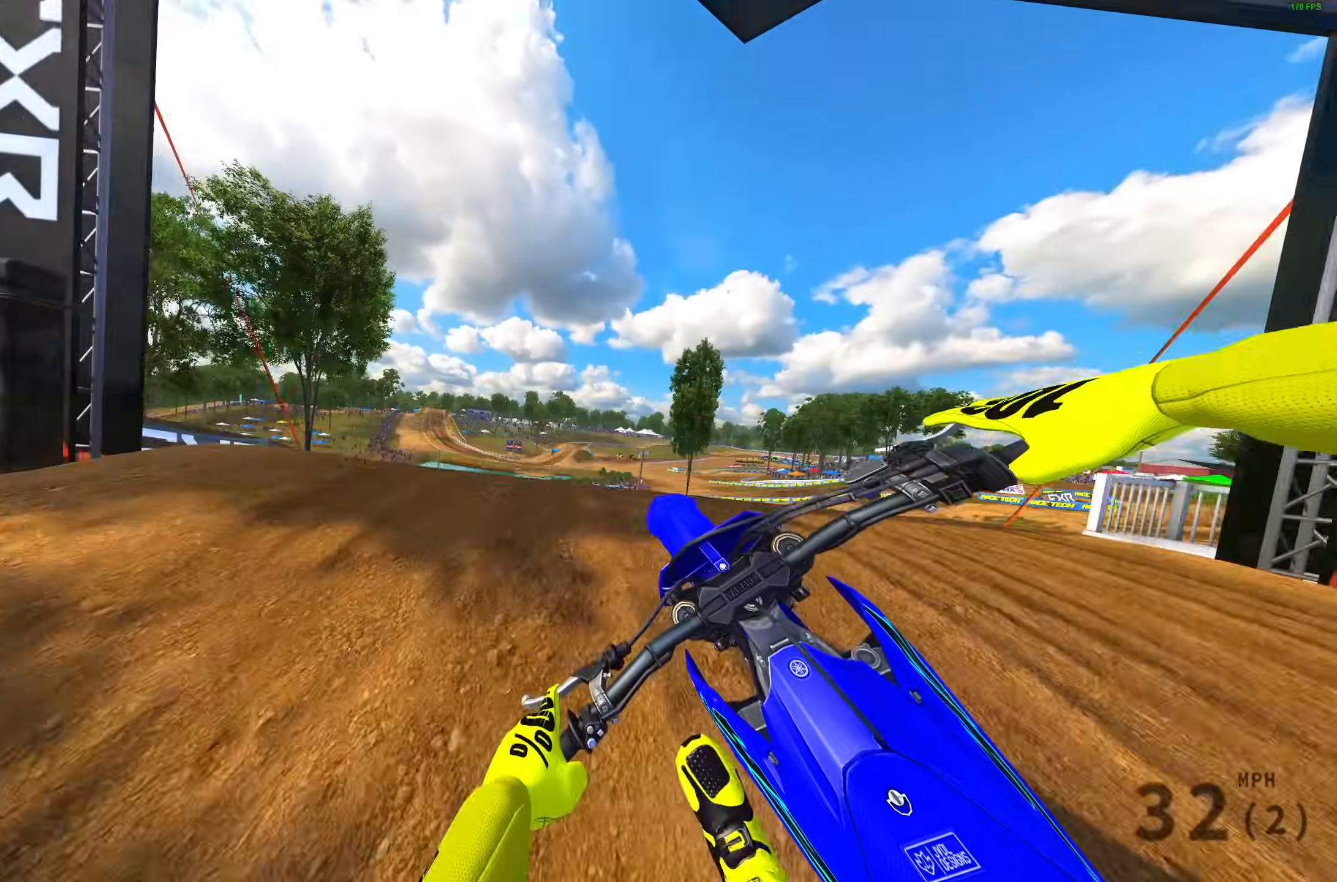
{"buttons": ["R2"], "left_stick": "up-right", "right_stick": "right", "events": [[50, "right_stick", "down-right"], [200, "left_stick", "up"], [283, "right_stick", "right"], [317, "left_stick", "up-right"], [383, "R2", "down"]]}
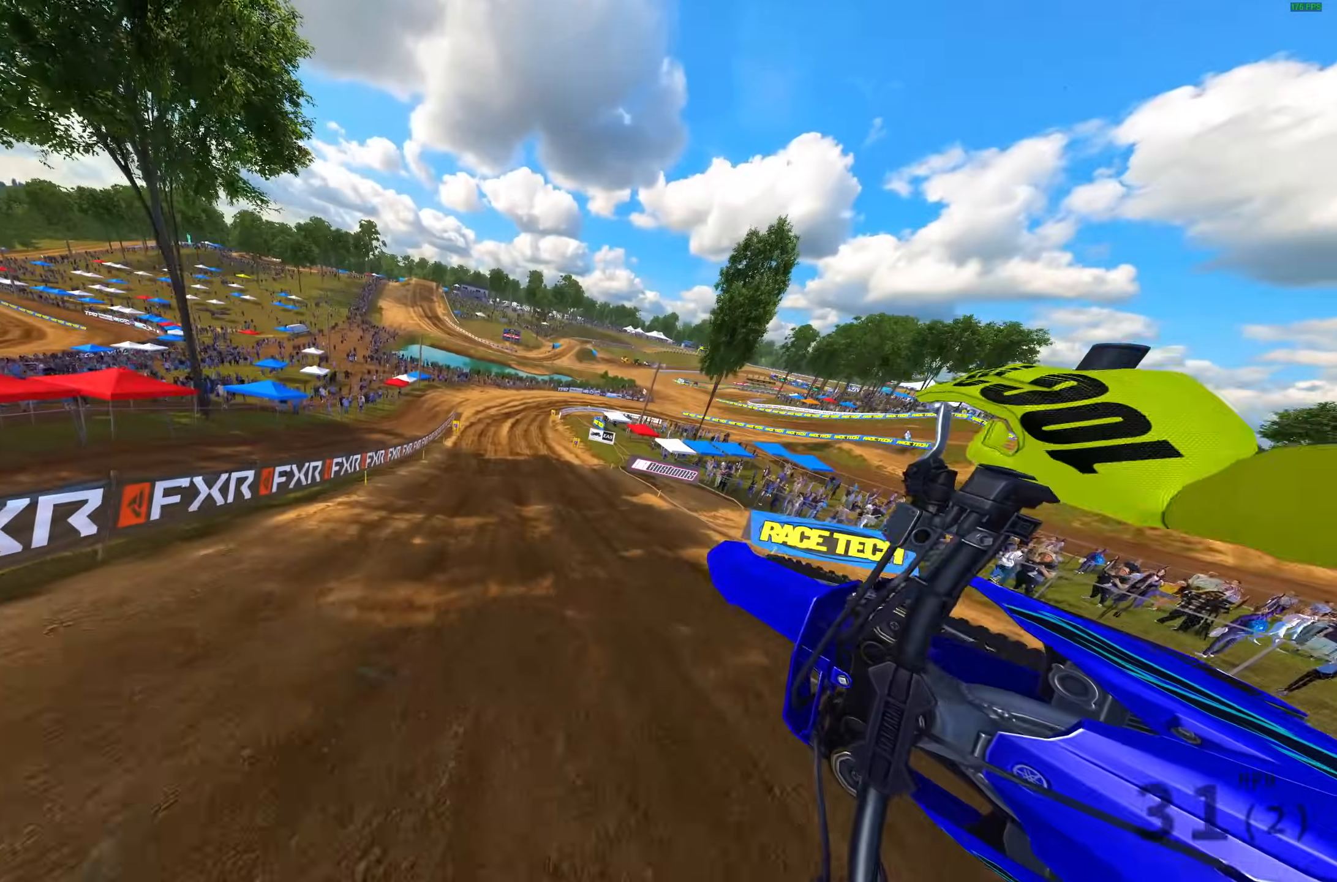
{"buttons": ["R2"], "left_stick": "up-right", "right_stick": "up-right", "events": [[33, "R3", "down"], [167, "R3", "up"], [200, "R2", "up"], [233, "right_stick", "up-right"], [283, "R2", "down"]]}
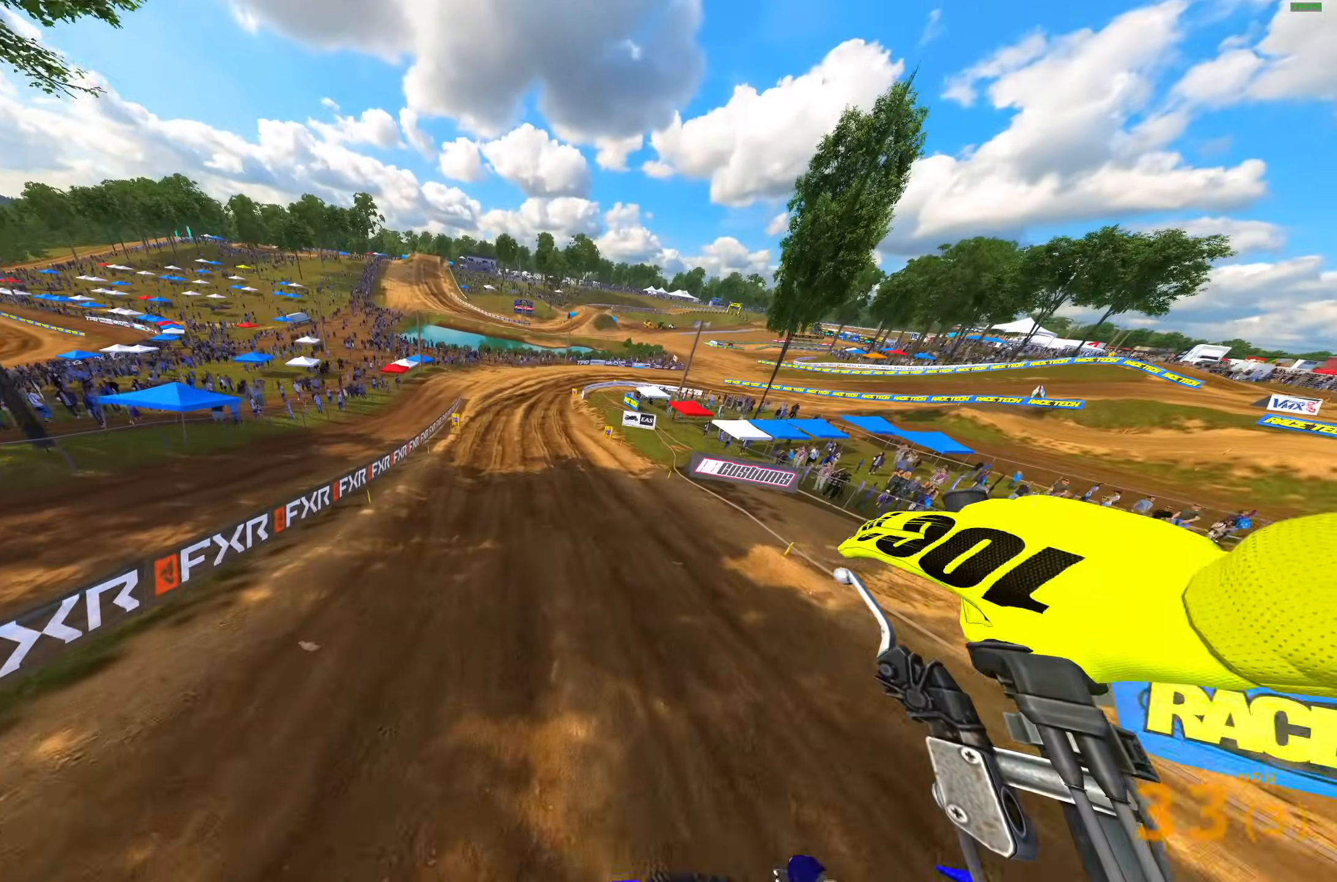
{"buttons": ["R2"], "left_stick": "center", "right_stick": "up-left", "events": [[50, "right_stick", "up"], [100, "R2", "up"], [150, "R2", "down"], [267, "right_stick", "up-left"], [467, "left_stick", "center"]]}
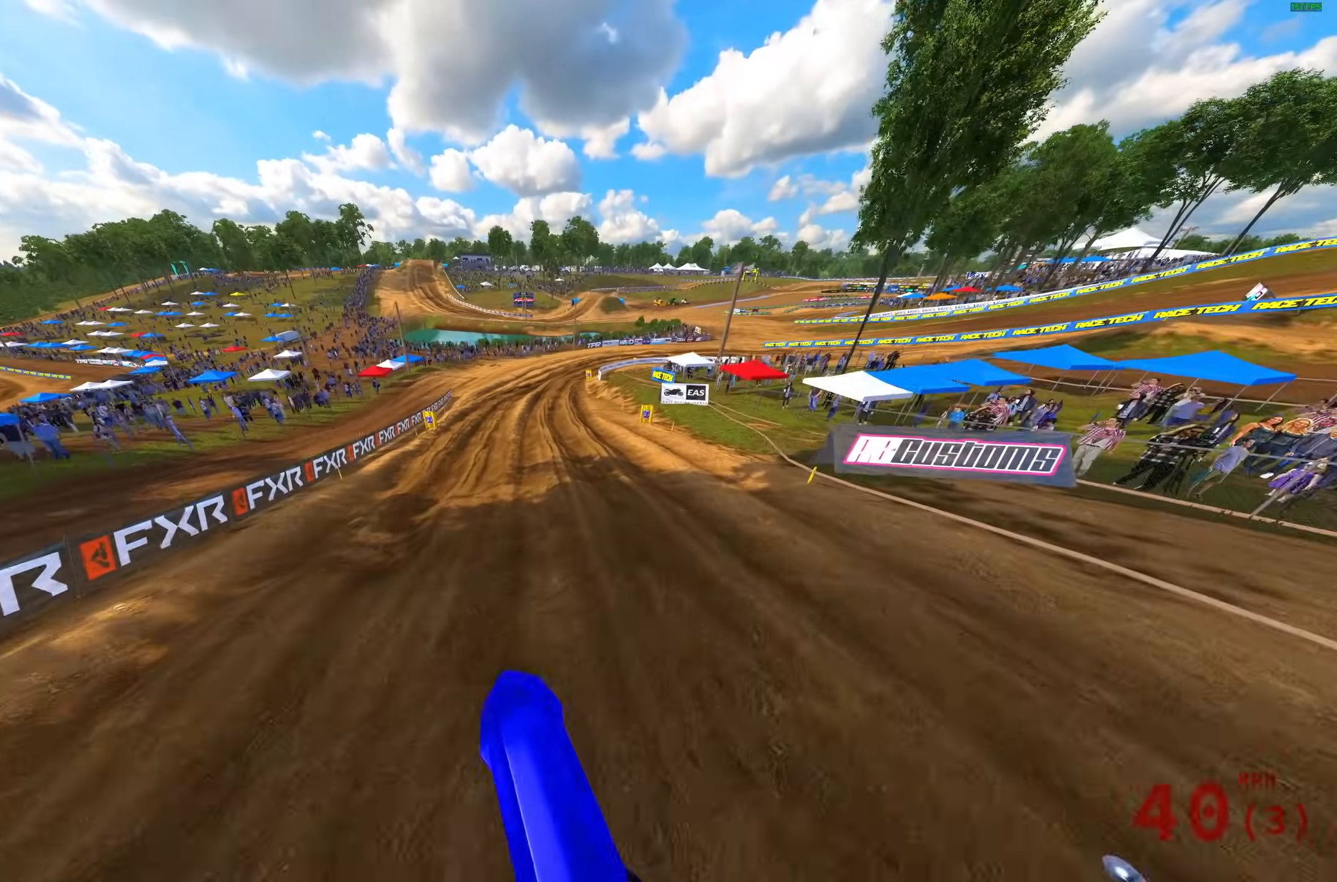
{"buttons": ["L3"], "left_stick": "center", "right_stick": "right", "events": [[117, "right_stick", "center"], [417, "left_stick", "up-right"], [483, "L3", "down"], [483, "R2", "up"], [483, "left_stick", "center"], [500, "right_stick", "right"]]}
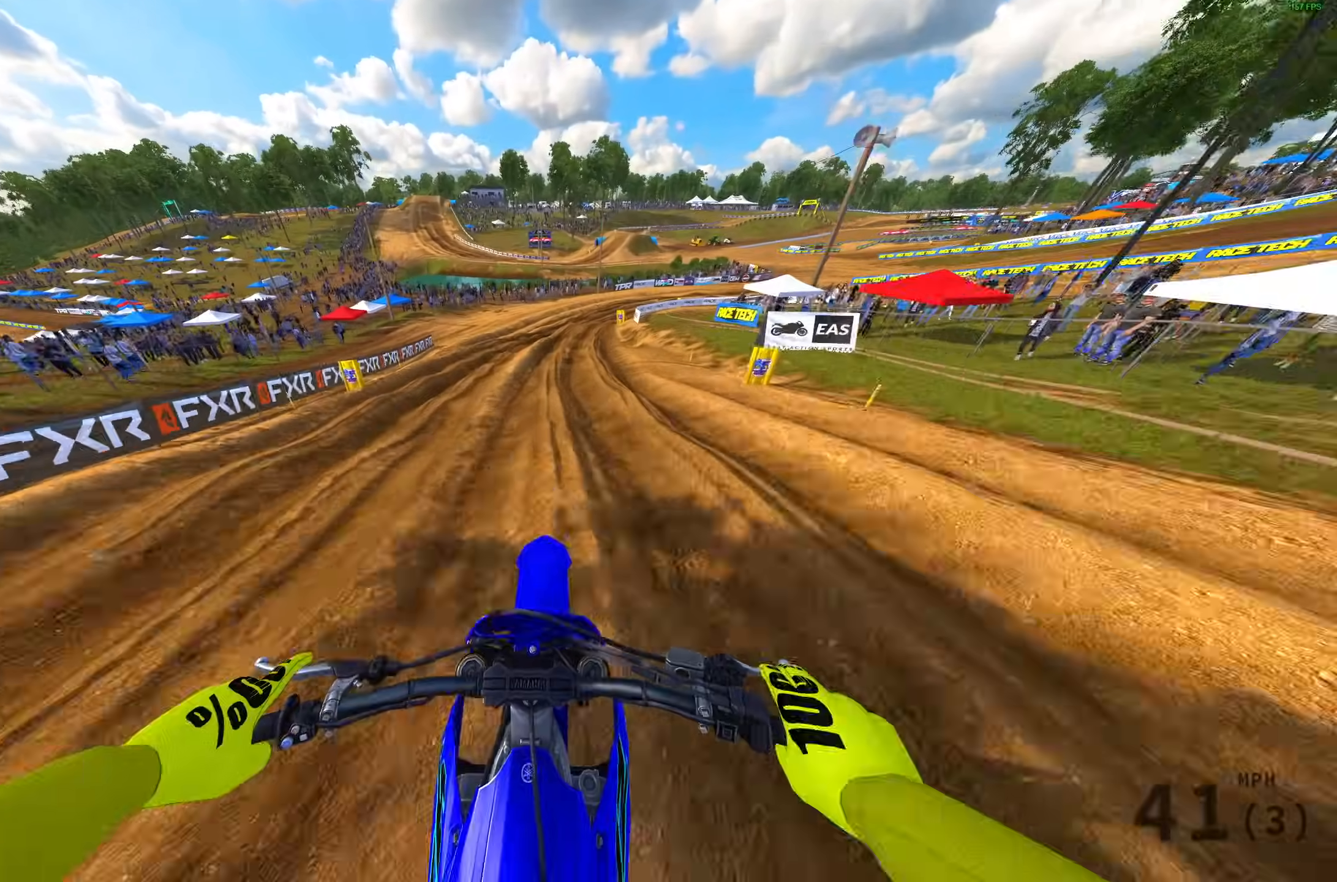
{"buttons": ["L3"], "left_stick": "center", "right_stick": "down-right", "events": [[67, "right_stick", "down-right"], [100, "L3", "up"], [100, "left_stick", "up-right"], [317, "L3", "down"], [317, "left_stick", "center"], [433, "L3", "up"], [433, "left_stick", "up-right"], [500, "L3", "down"], [500, "left_stick", "center"]]}
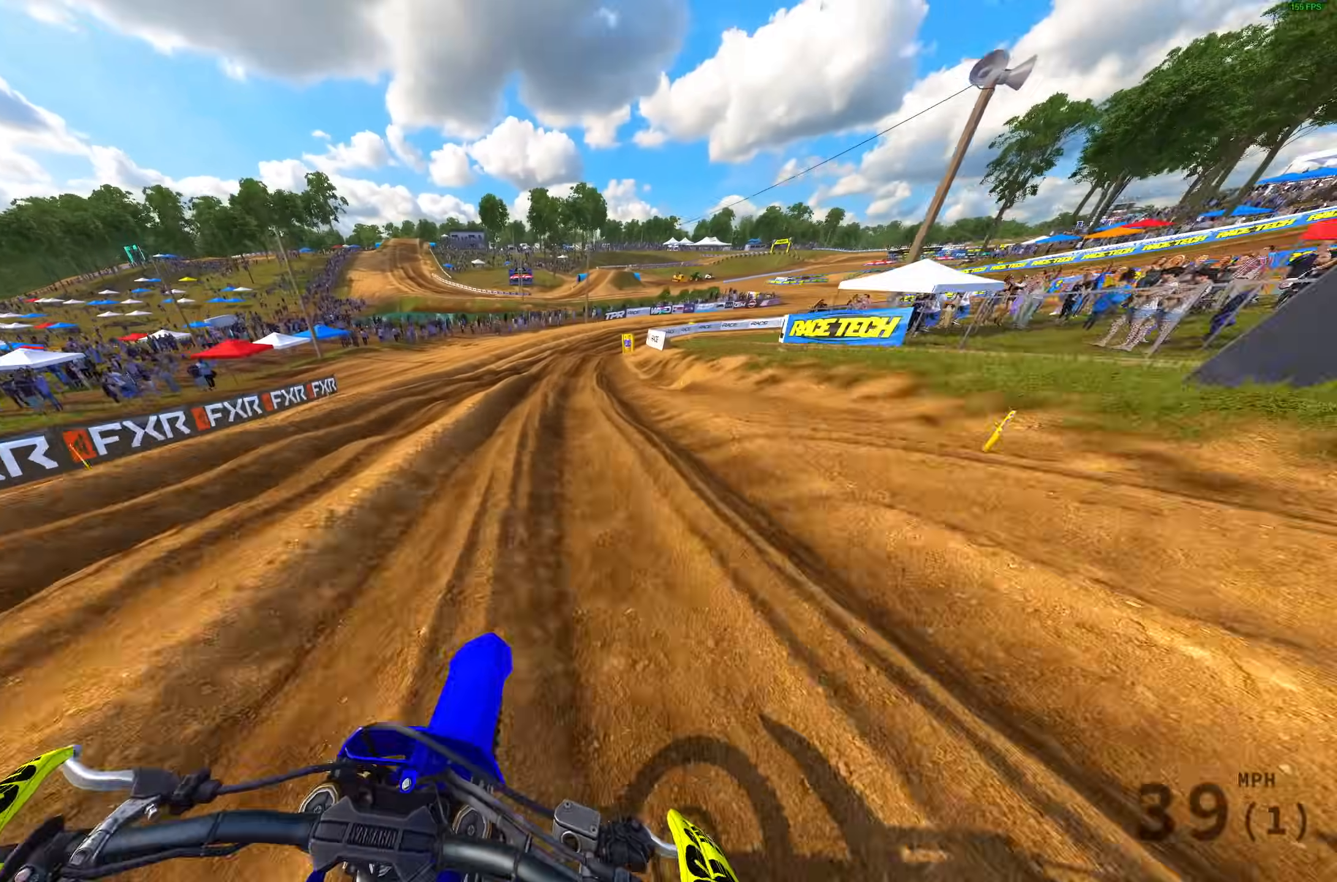
{"buttons": [], "left_stick": "up-right", "right_stick": "down-right", "events": [[100, "L3", "up"], [117, "left_stick", "up-right"], [250, "R2", "down"], [383, "R2", "up"]]}
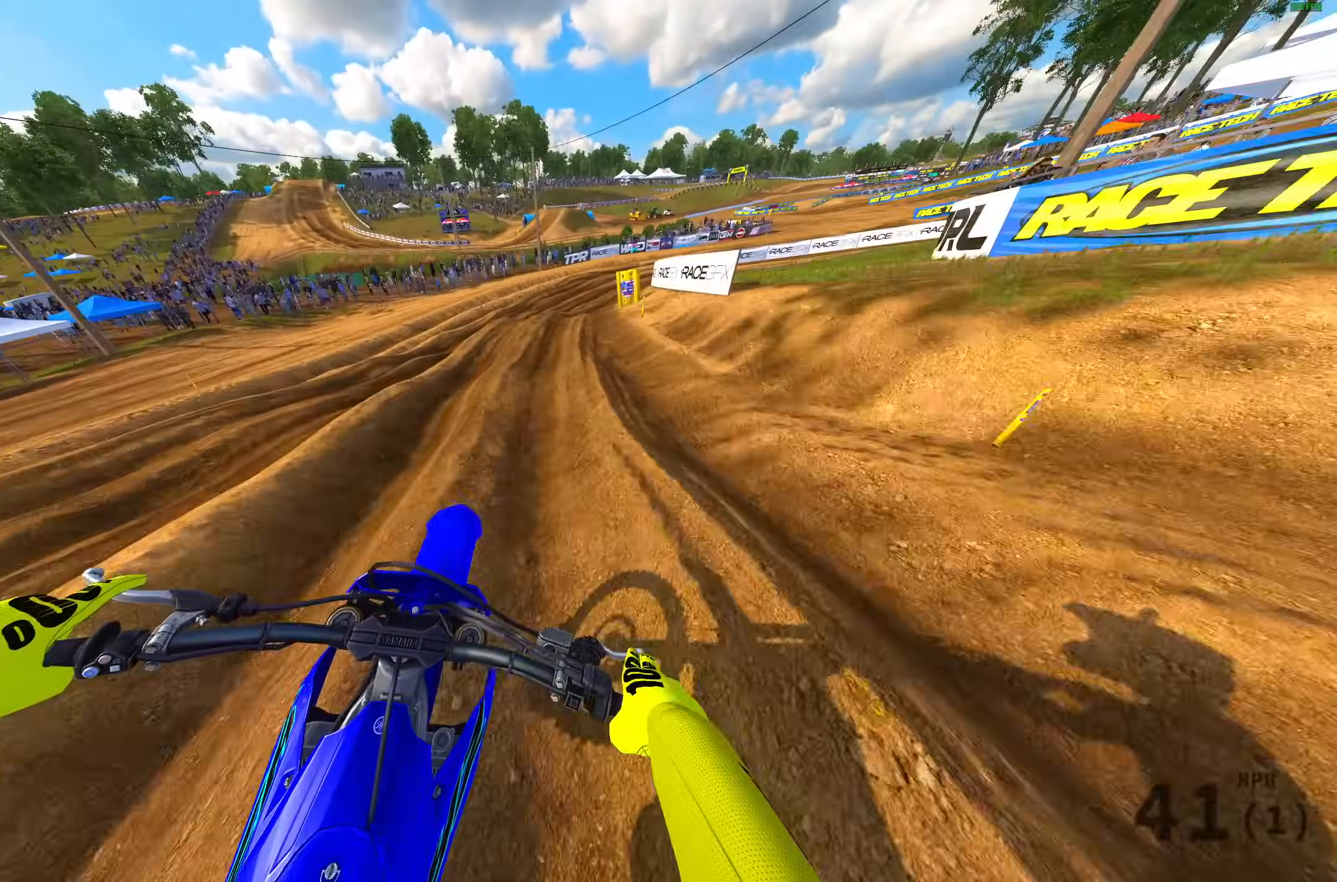
{"buttons": ["R2"], "left_stick": "up-right", "right_stick": "down", "events": [[350, "right_stick", "down"], [500, "R2", "down"]]}
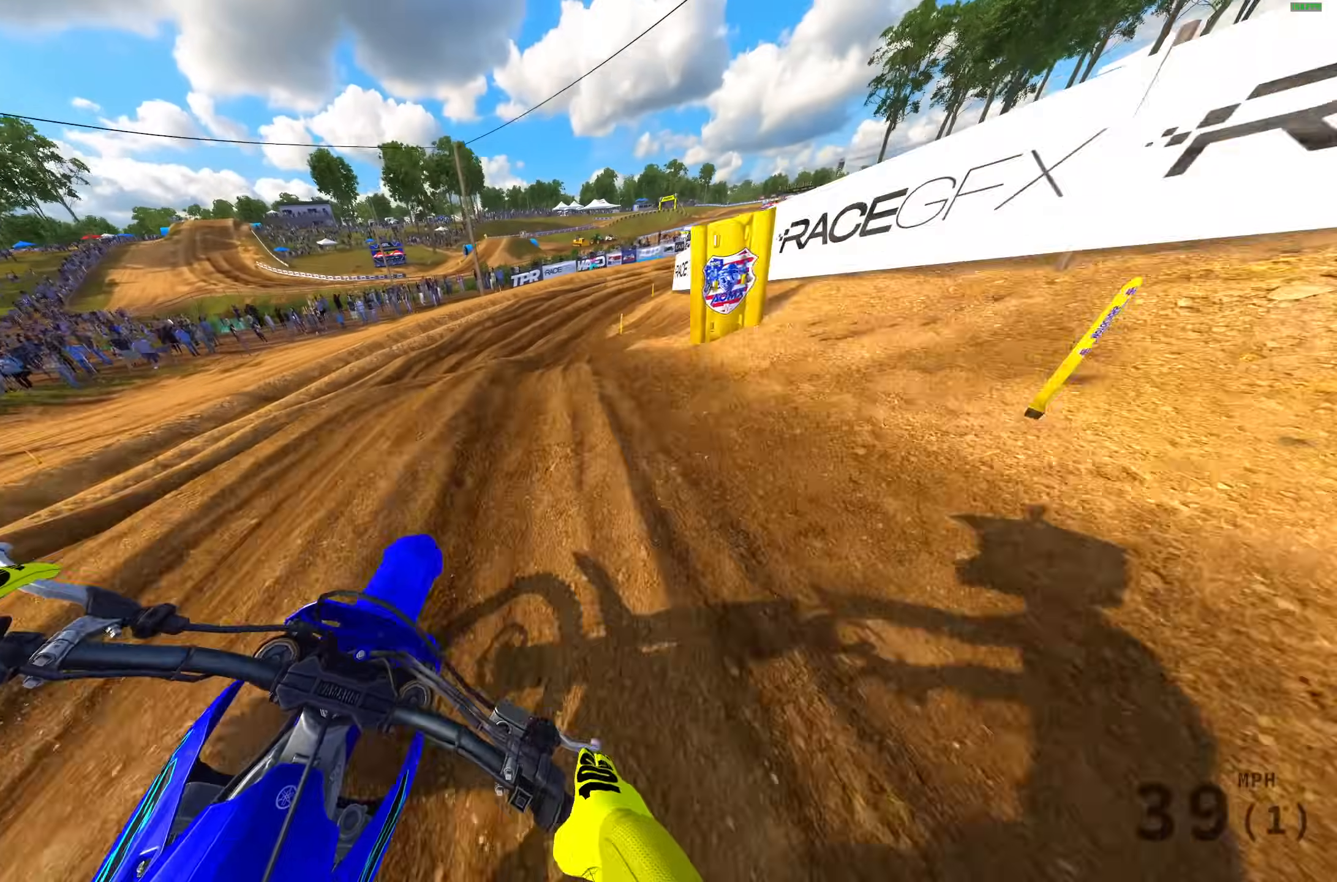
{"buttons": ["R2"], "left_stick": "up-right", "right_stick": "down", "events": [[217, "R3", "down"], [333, "R2", "up"], [333, "R3", "up"], [467, "R2", "down"]]}
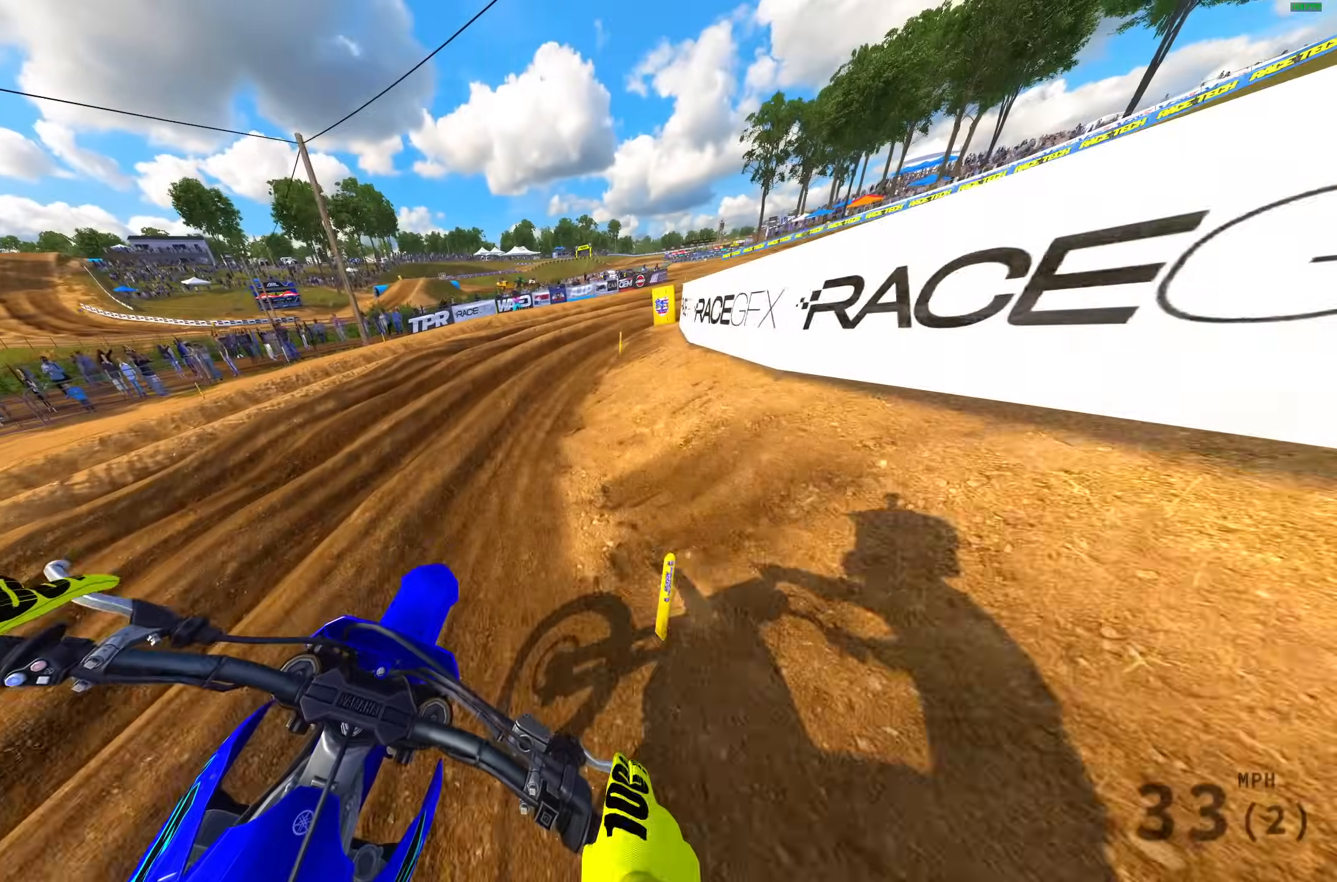
{"buttons": ["R2"], "left_stick": "up-right", "right_stick": "down", "events": [[67, "R2", "up"], [217, "R2", "down"], [367, "R2", "up"], [450, "R2", "down"]]}
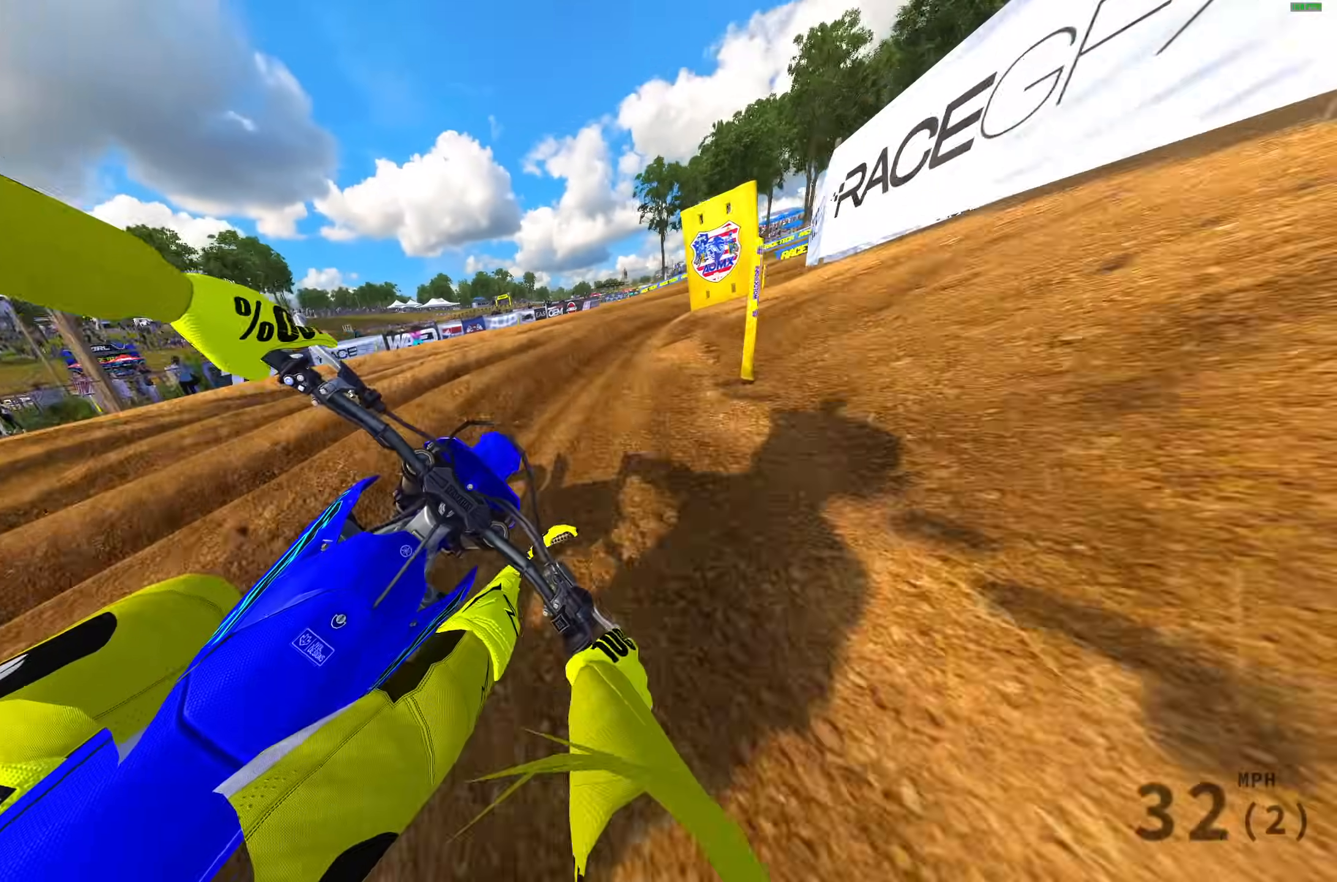
{"buttons": ["R2"], "left_stick": "up-right", "right_stick": "down-left", "events": [[267, "right_stick", "down-left"]]}
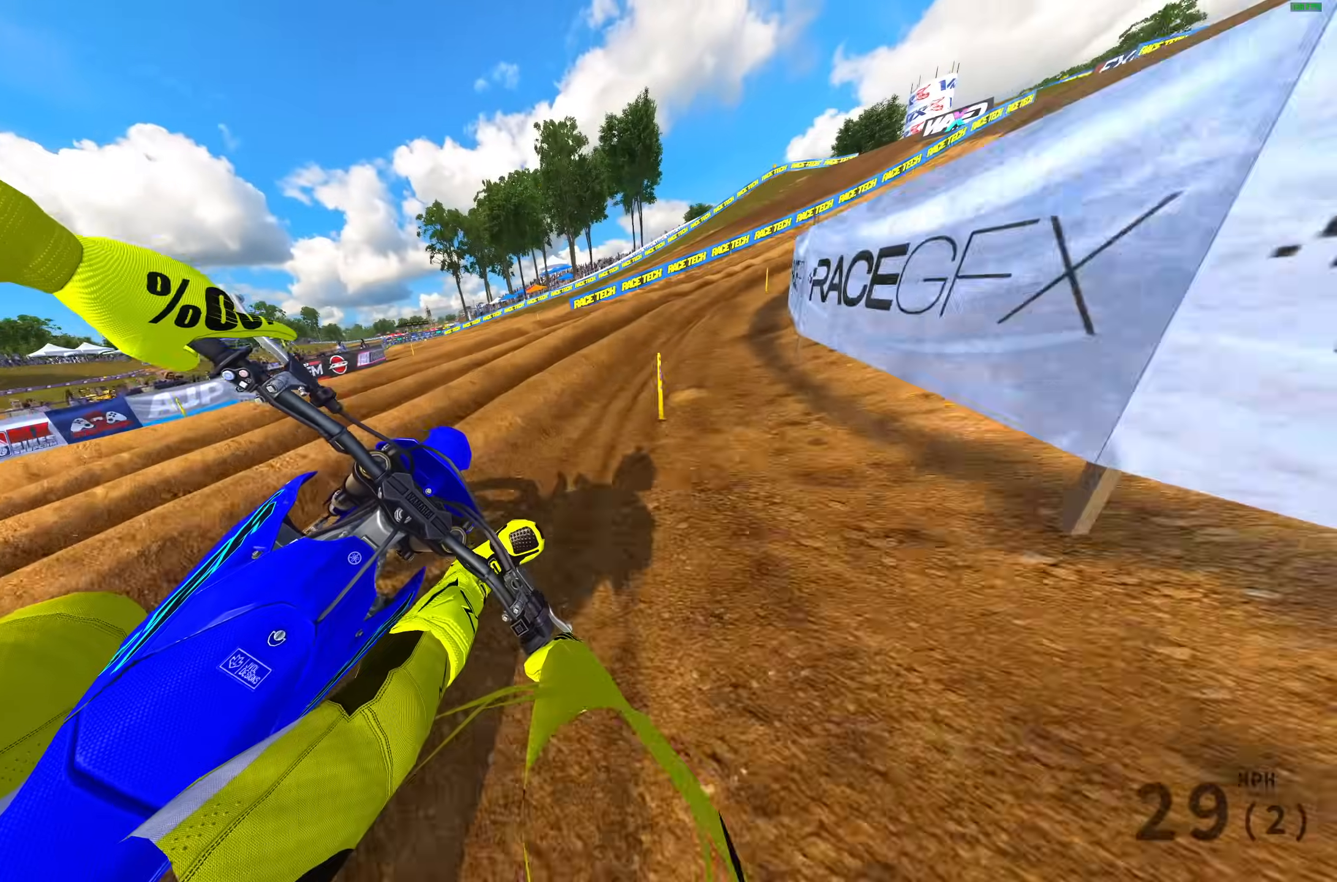
{"buttons": ["R2"], "left_stick": "up-right", "right_stick": "up-left", "events": [[83, "right_stick", "left"], [450, "right_stick", "up-left"]]}
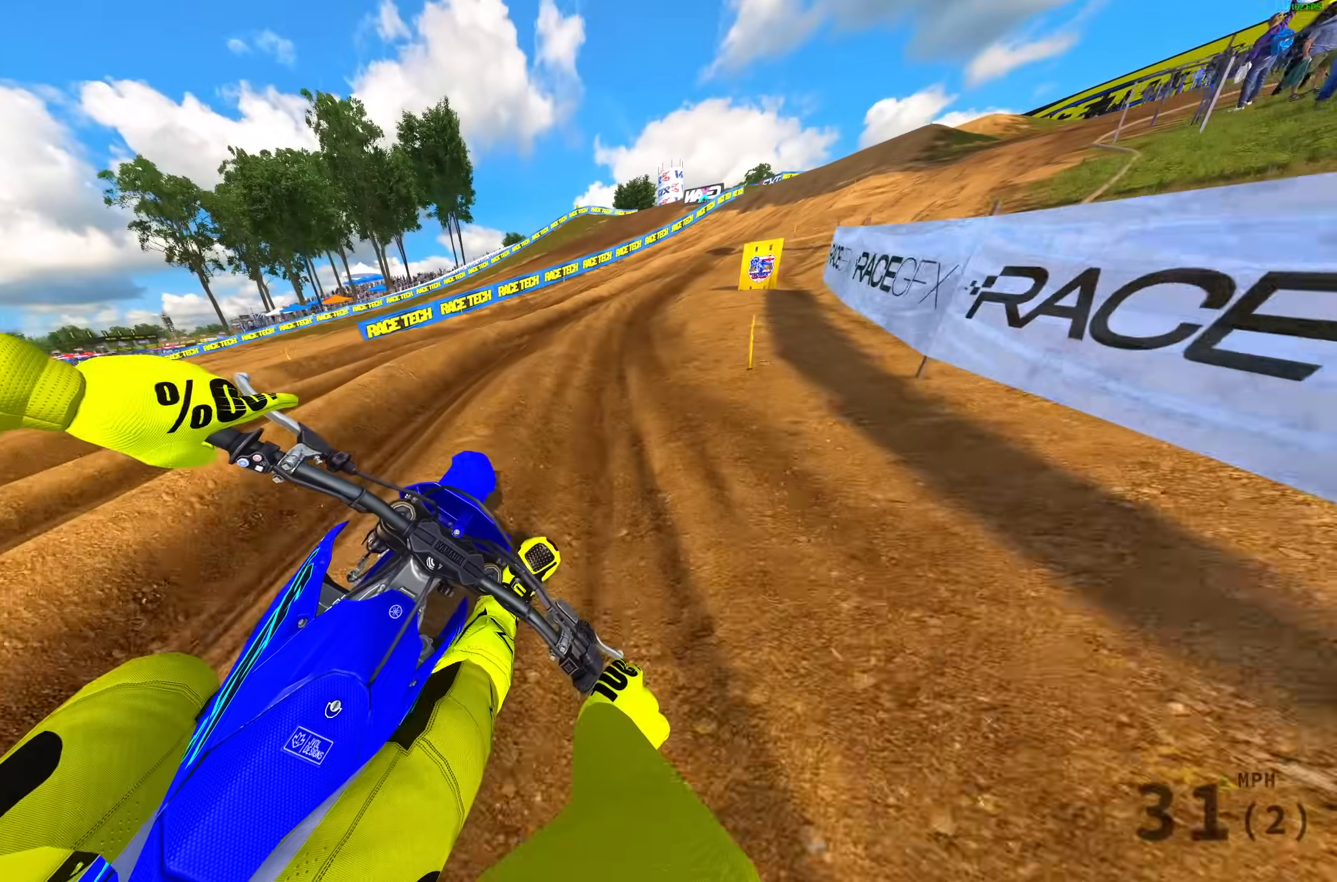
{"buttons": ["R2"], "left_stick": "up-right", "right_stick": "up-left", "events": []}
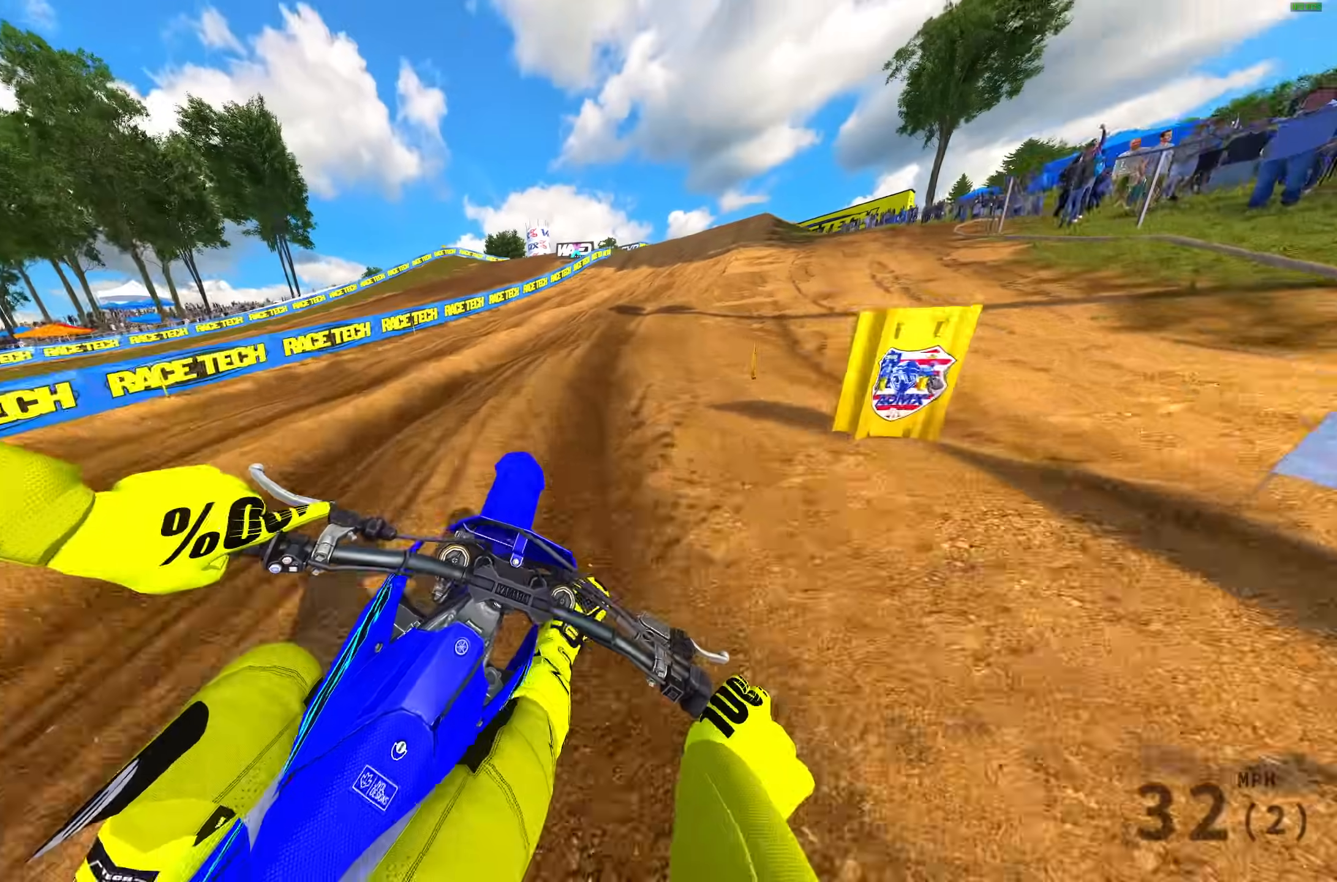
{"buttons": ["R2"], "left_stick": "up-right", "right_stick": "up-left", "events": []}
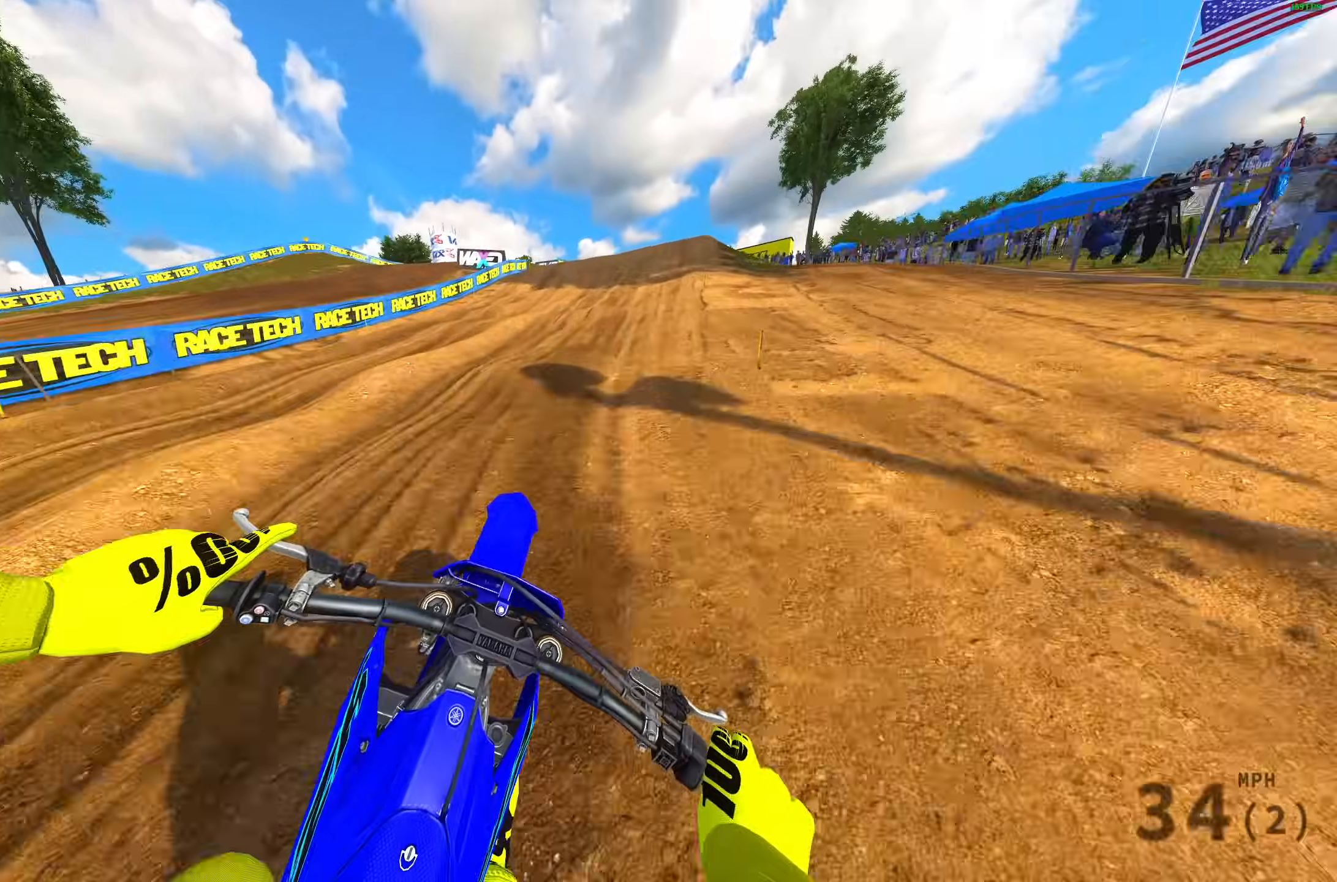
{"buttons": ["R2"], "left_stick": "up-right", "right_stick": "up-left", "events": []}
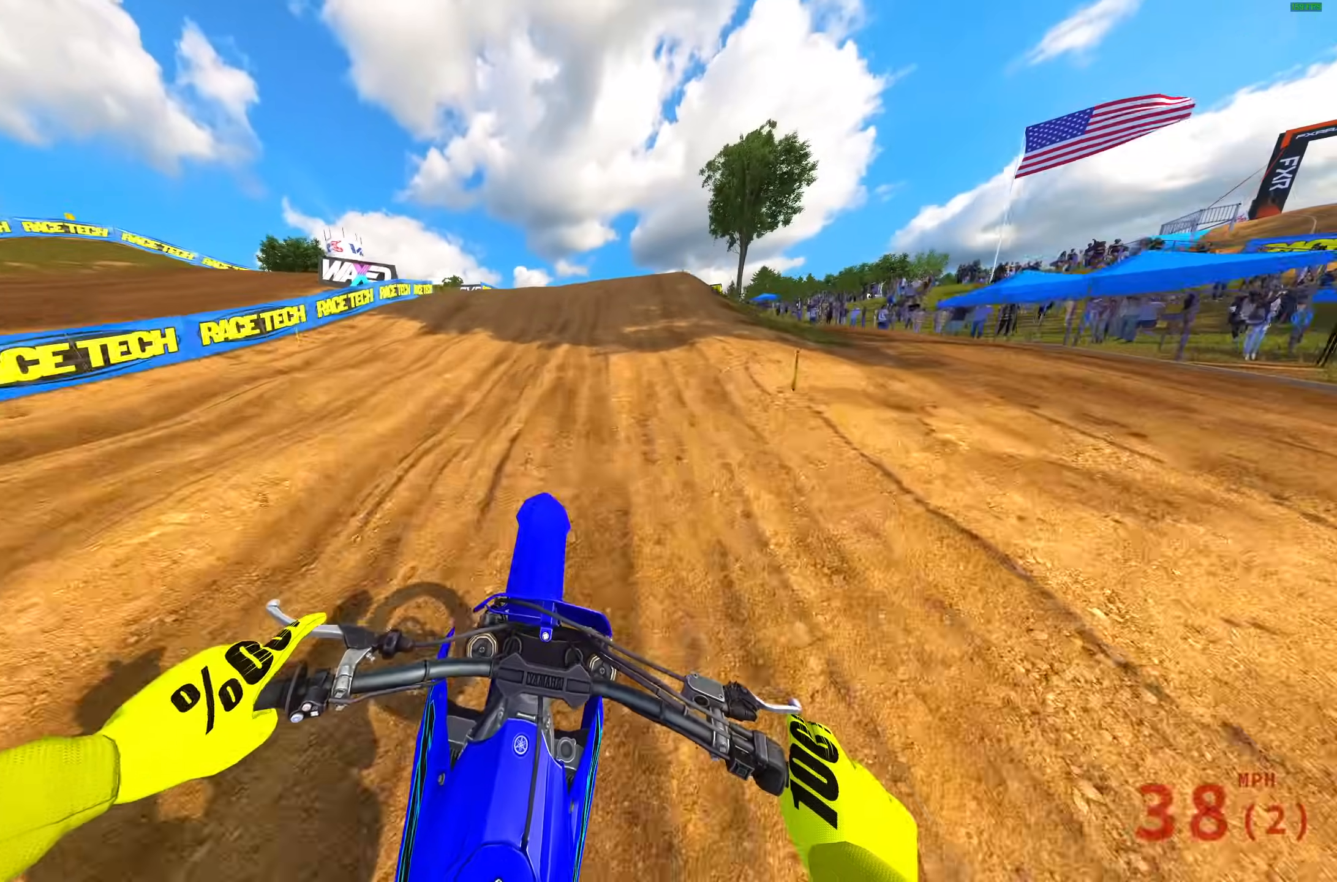
{"buttons": [], "left_stick": "center", "right_stick": "up-left", "events": [[317, "left_stick", "center"], [500, "R2", "up"]]}
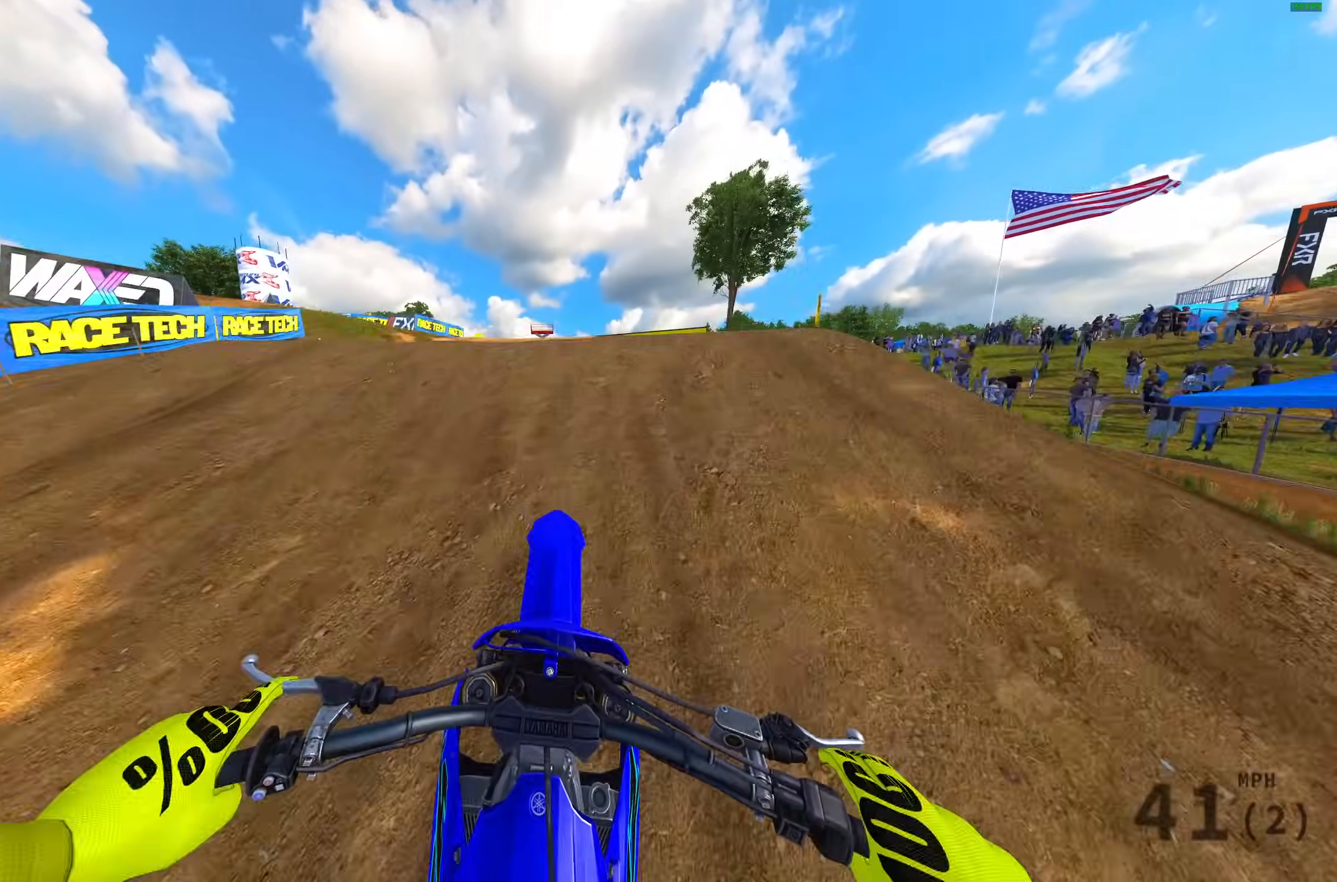
{"buttons": [], "left_stick": "left", "right_stick": "center", "events": [[50, "left_stick", "up-right"], [83, "right_stick", "center"], [150, "left_stick", "right"], [167, "CROSS", "down"], [250, "left_stick", "center"], [300, "CROSS", "up"], [383, "left_stick", "left"]]}
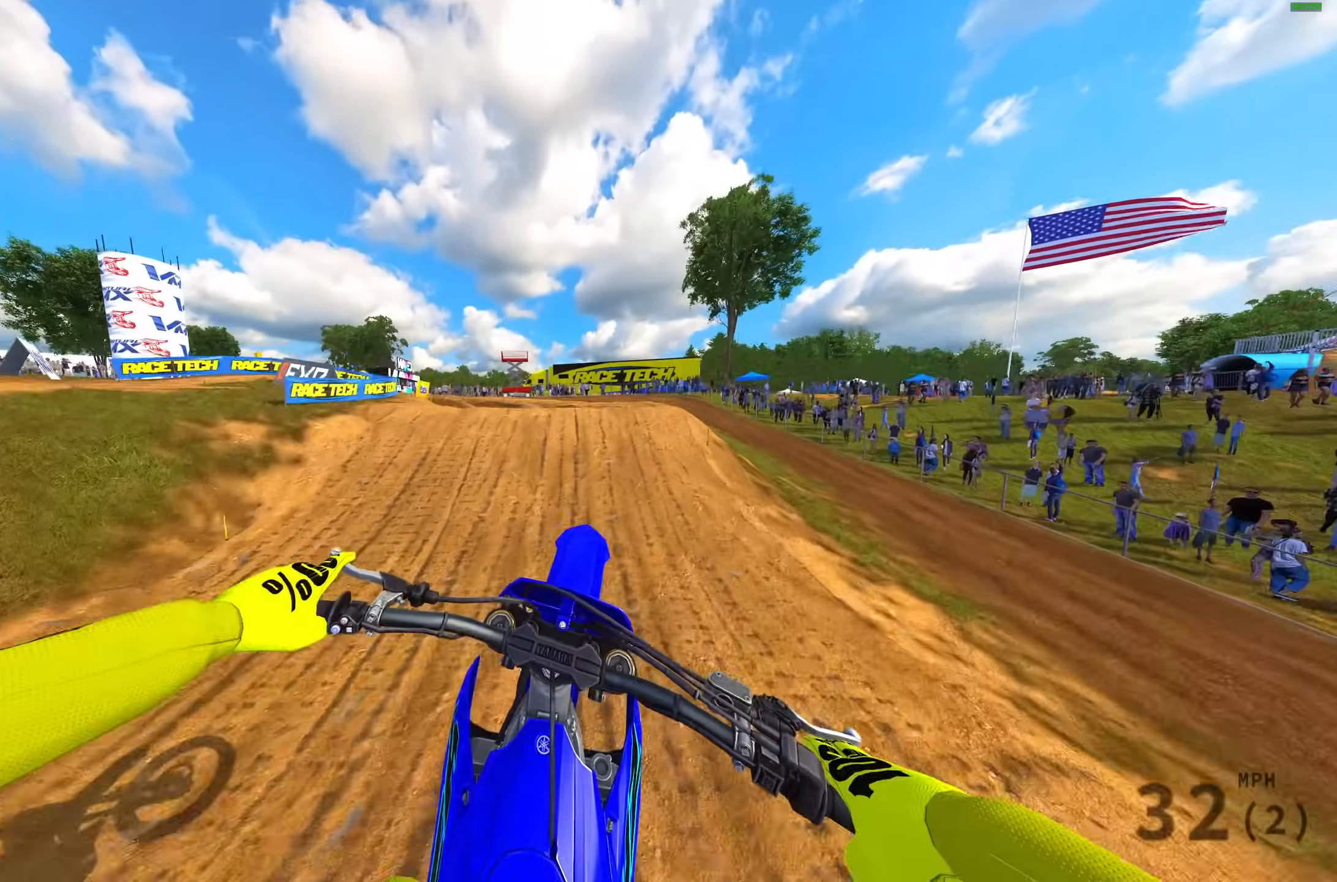
{"buttons": [], "left_stick": "left", "right_stick": "down", "events": [[67, "R2", "down"], [150, "CROSS", "down"], [200, "left_stick", "center"], [250, "CROSS", "up"], [250, "R2", "up"], [500, "left_stick", "left"], [500, "right_stick", "down"]]}
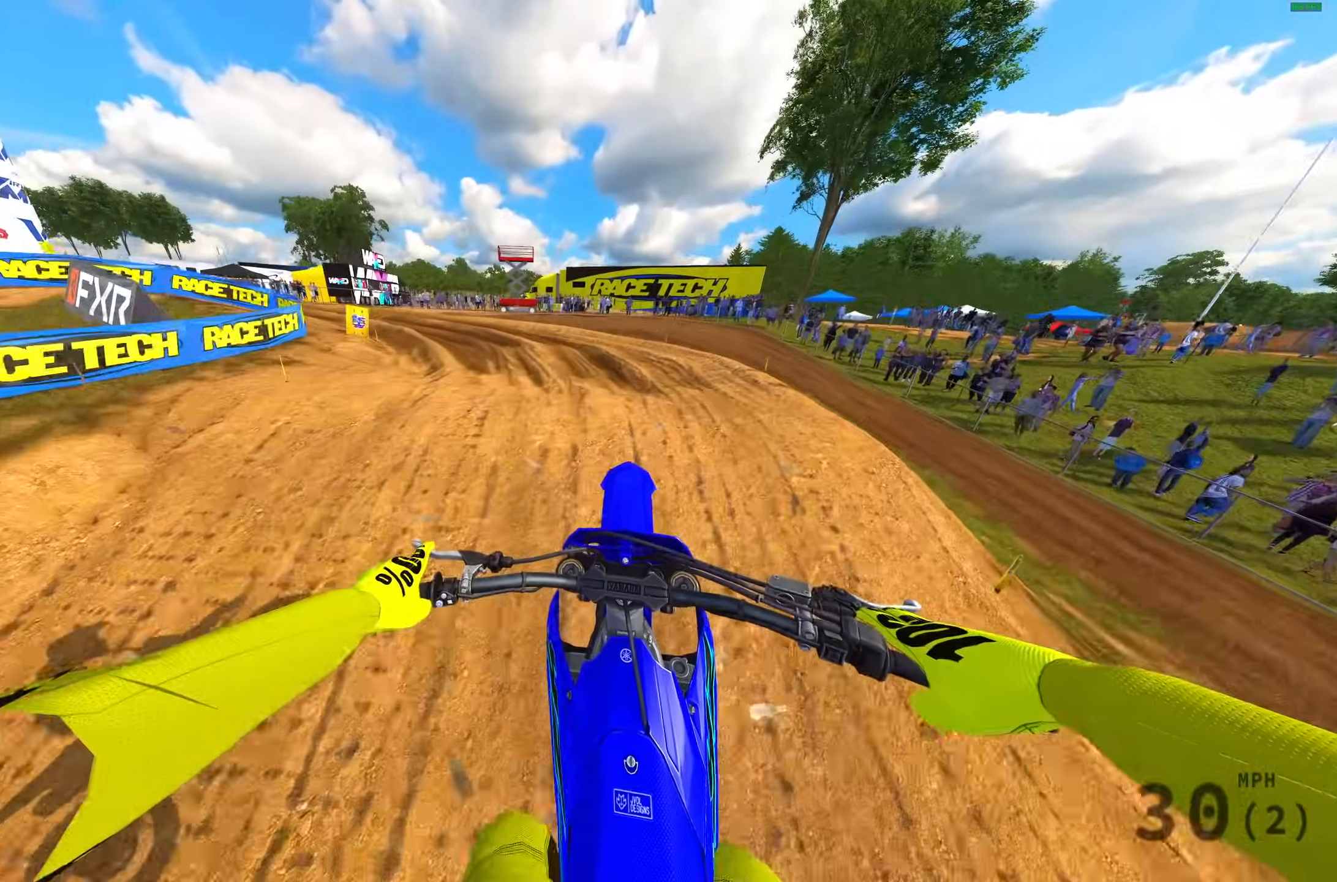
{"buttons": ["R2"], "left_stick": "up-left", "right_stick": "down-right", "events": [[167, "left_stick", "up-left"], [183, "right_stick", "down-right"], [267, "R2", "down"]]}
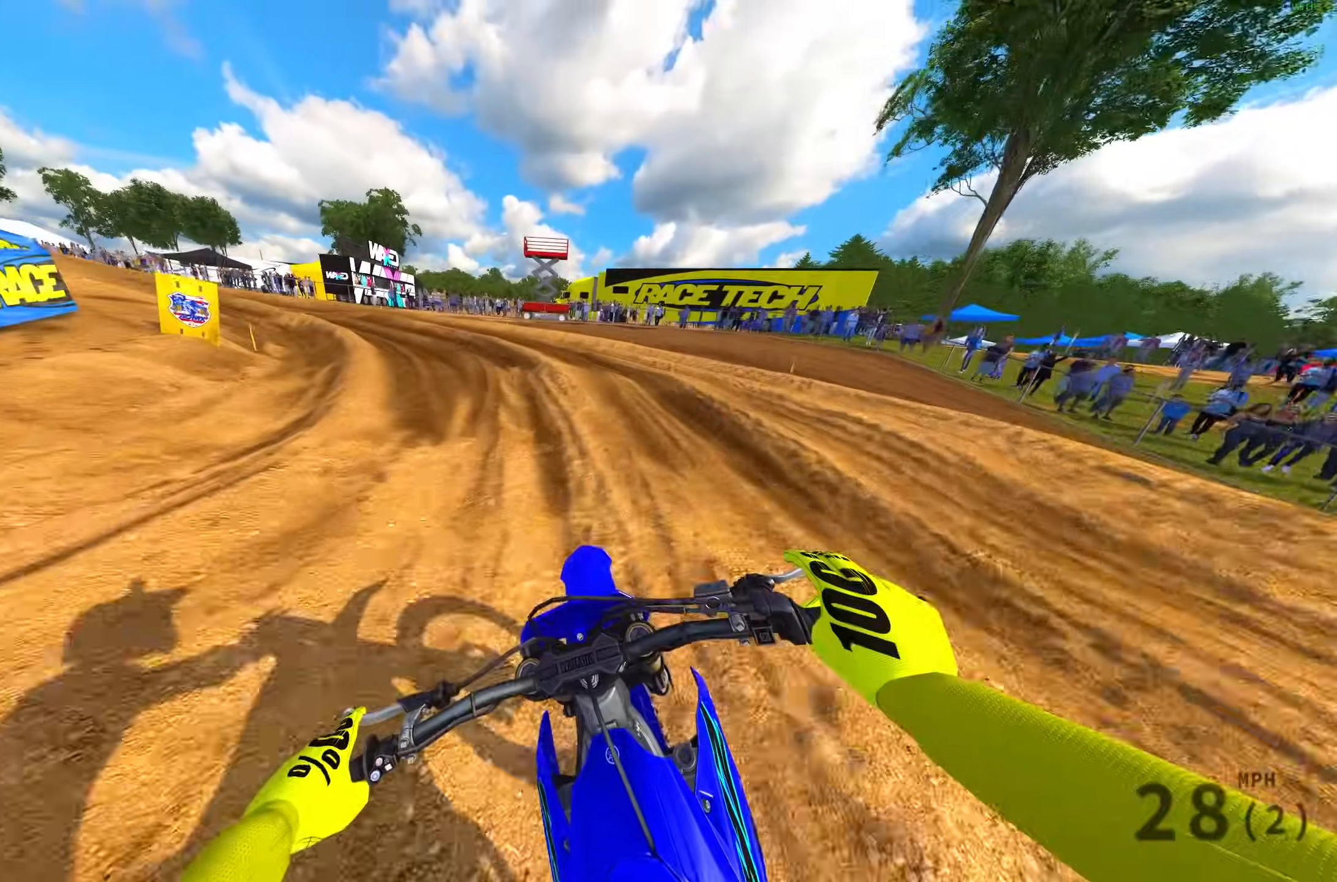
{"buttons": [], "left_stick": "left", "right_stick": "down-right", "events": [[183, "L3", "down"], [183, "left_stick", "left"], [200, "R2", "up"], [283, "L3", "up"]]}
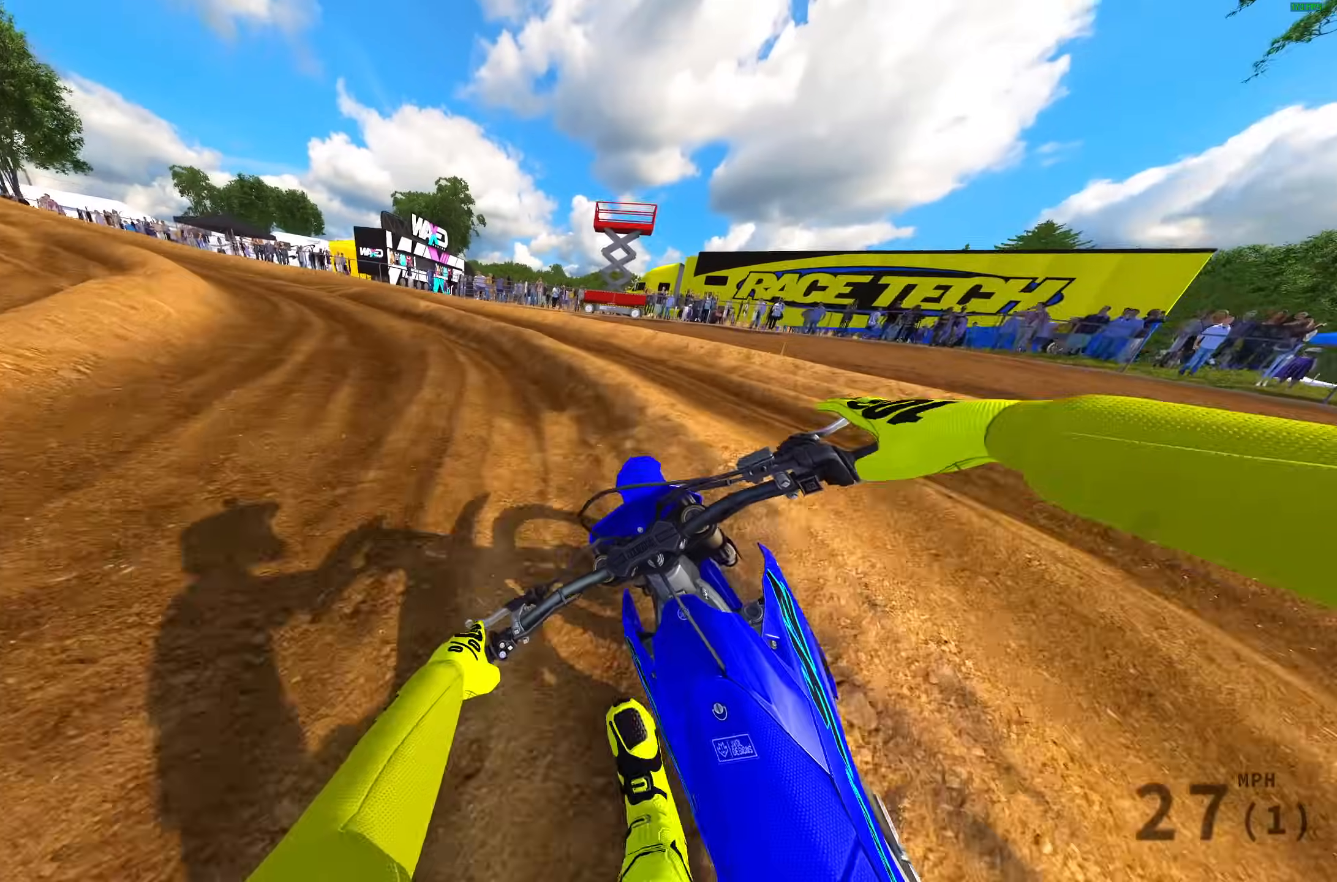
{"buttons": ["R2"], "left_stick": "left", "right_stick": "down-right", "events": [[33, "R2", "down"], [133, "R2", "up"], [267, "R2", "down"]]}
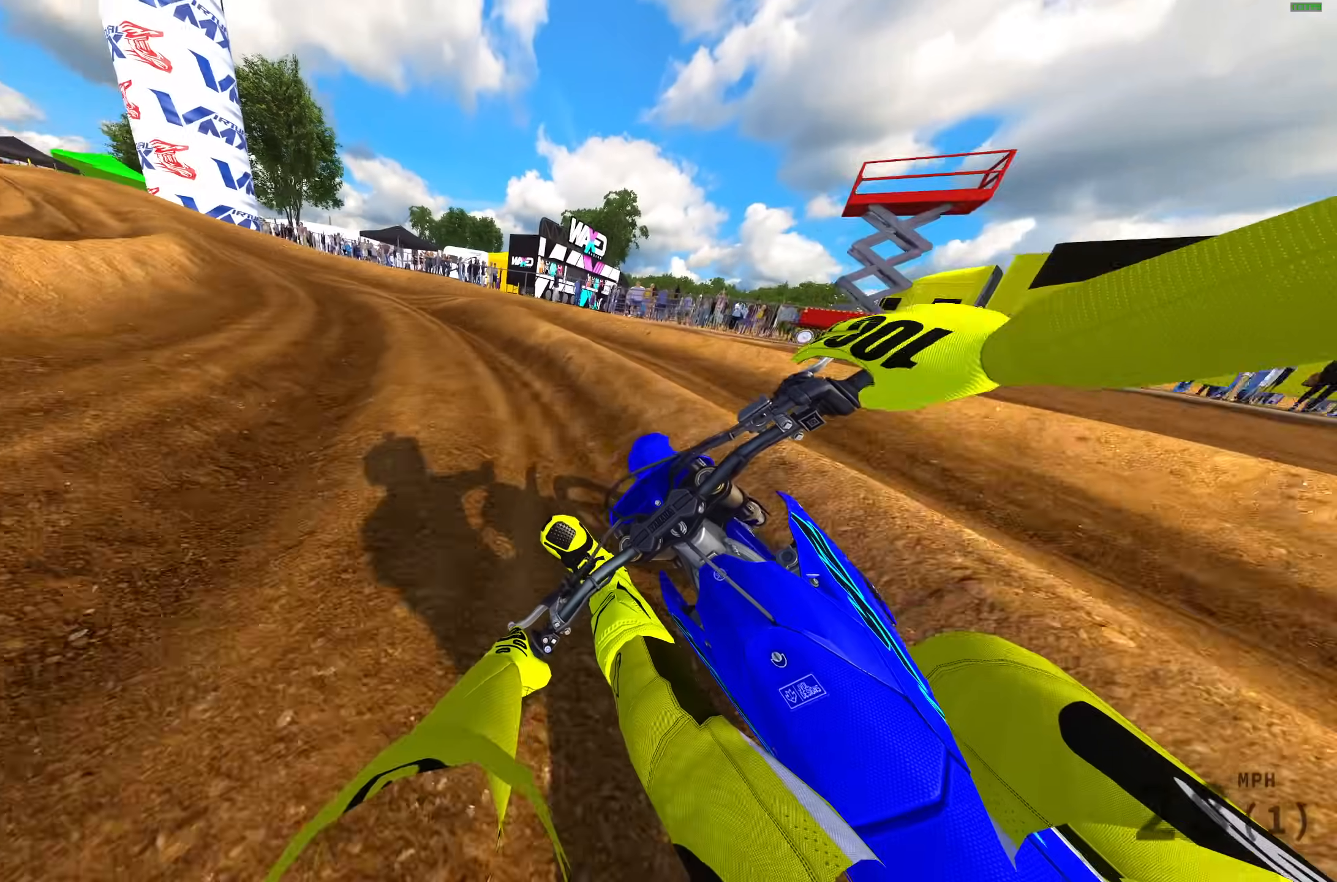
{"buttons": ["R2"], "left_stick": "left", "right_stick": "down-right", "events": [[200, "R3", "down"], [317, "R3", "up"]]}